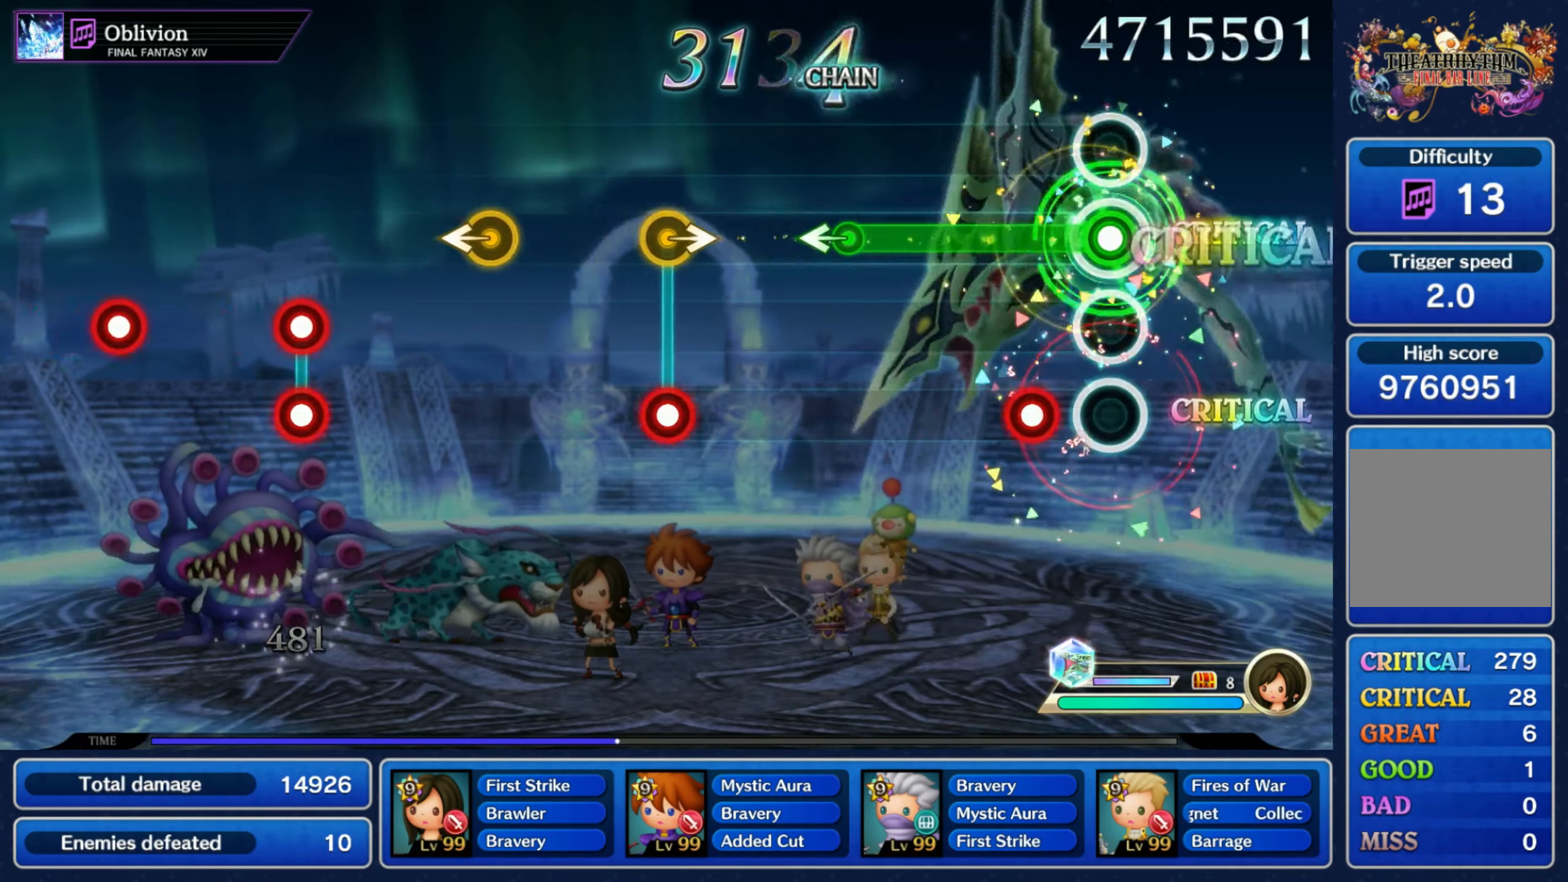
Gameplay with a controller (Nintendo layout); each line is a JSON object with the inputs held at the frame after it (dt_ms = milliseconds from this image to that frame). "events" lists button and stick changes between this image and that frame as [ms after this image, input, new state], when the widget could be followed in between. Not read: L3 R3 SELECT START.
{"dt_ms": 500, "buttons": [], "left_stick": "center", "right_stick": "center", "events": [[117, "L1", "down"], [334, "left_stick", "left"], [400, "L1", "up"], [417, "R1", "up"], [434, "left_stick", "center"]]}
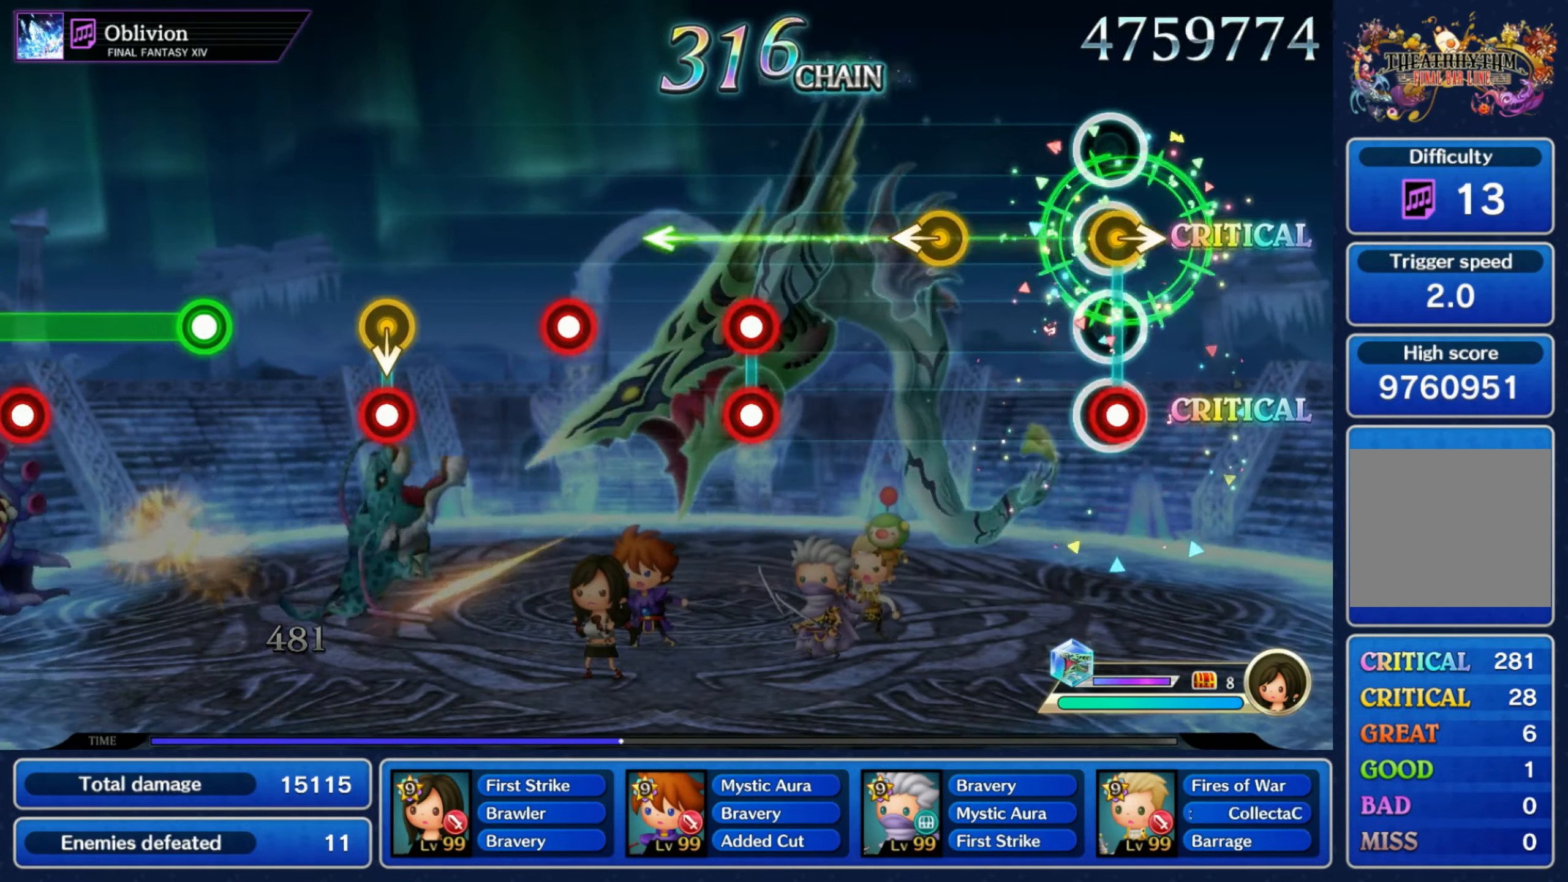
{"dt_ms": 500, "buttons": ["L1", "R1"], "left_stick": "center", "right_stick": "center", "events": [[34, "left_stick", "right"], [50, "R1", "down"], [117, "left_stick", "center"], [150, "R1", "up"], [250, "left_stick", "left"], [300, "left_stick", "center"], [434, "L1", "down"], [450, "R1", "down"]]}
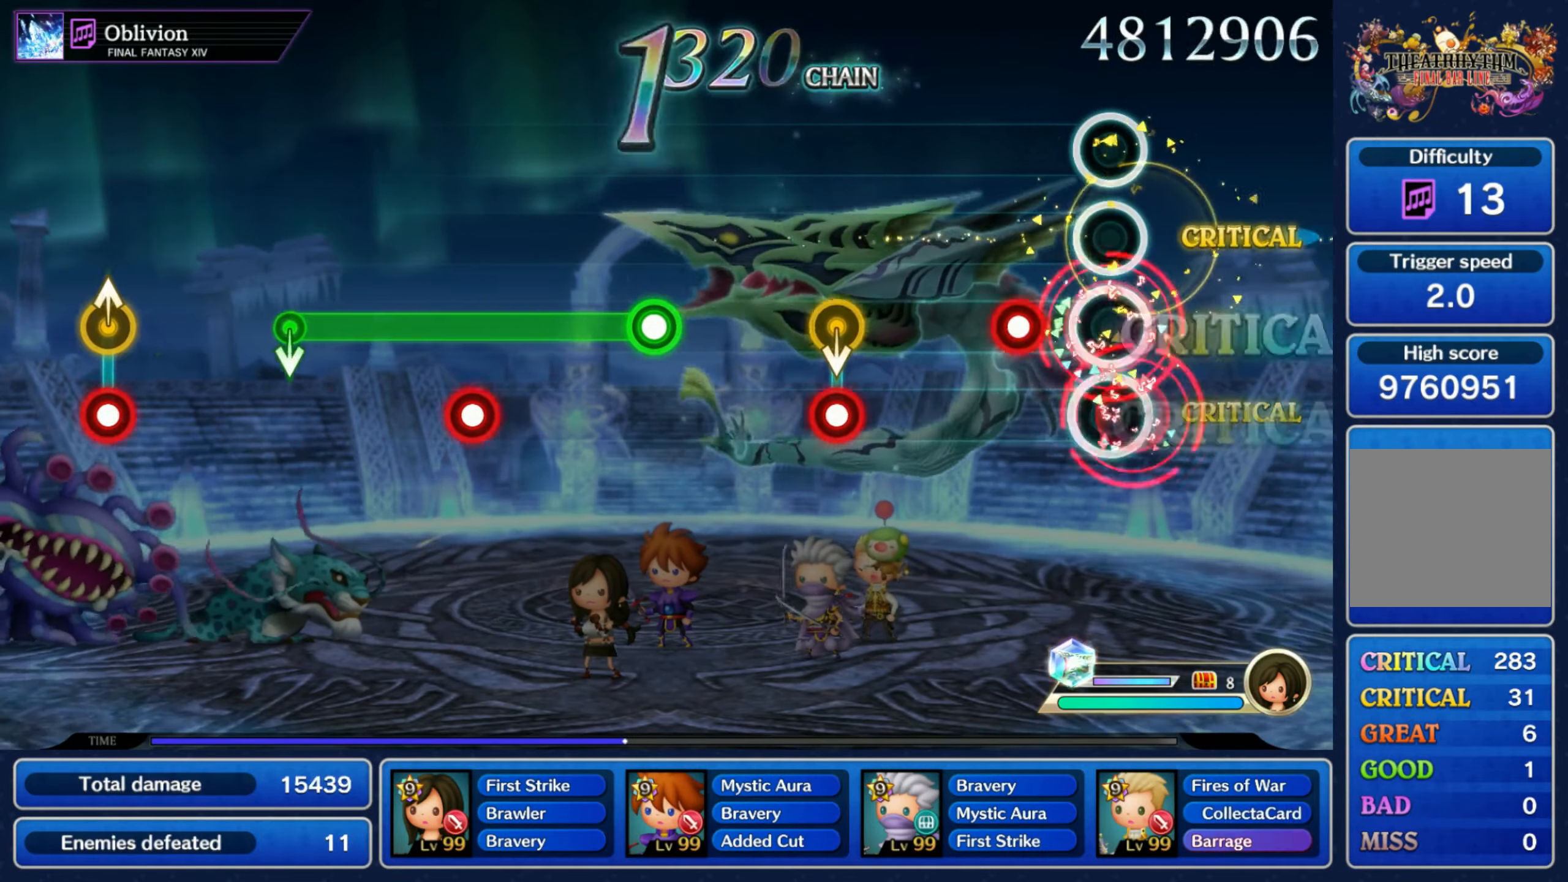
{"dt_ms": 500, "buttons": [], "left_stick": "center", "right_stick": "center", "events": [[34, "L1", "up"], [50, "R1", "up"], [150, "R1", "down"], [234, "R1", "up"], [334, "left_stick", "down"], [367, "R1", "down"], [450, "R1", "up"], [450, "left_stick", "center"]]}
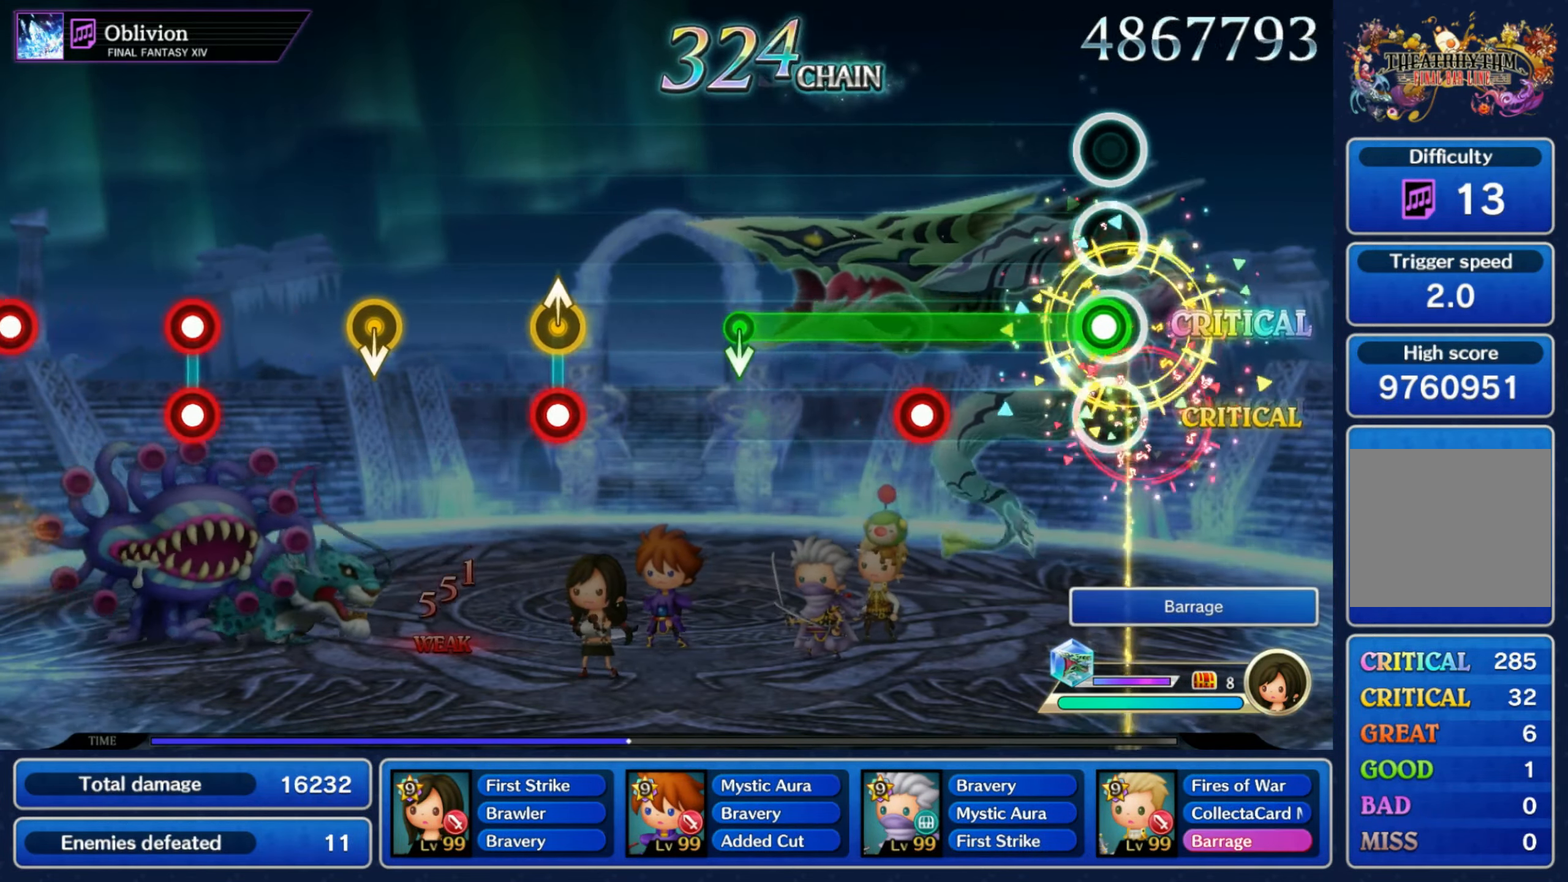
{"dt_ms": 500, "buttons": [], "left_stick": "down", "right_stick": "center", "events": [[67, "R1", "down"], [234, "L1", "down"], [417, "left_stick", "down"], [467, "L1", "up"], [467, "R1", "up"]]}
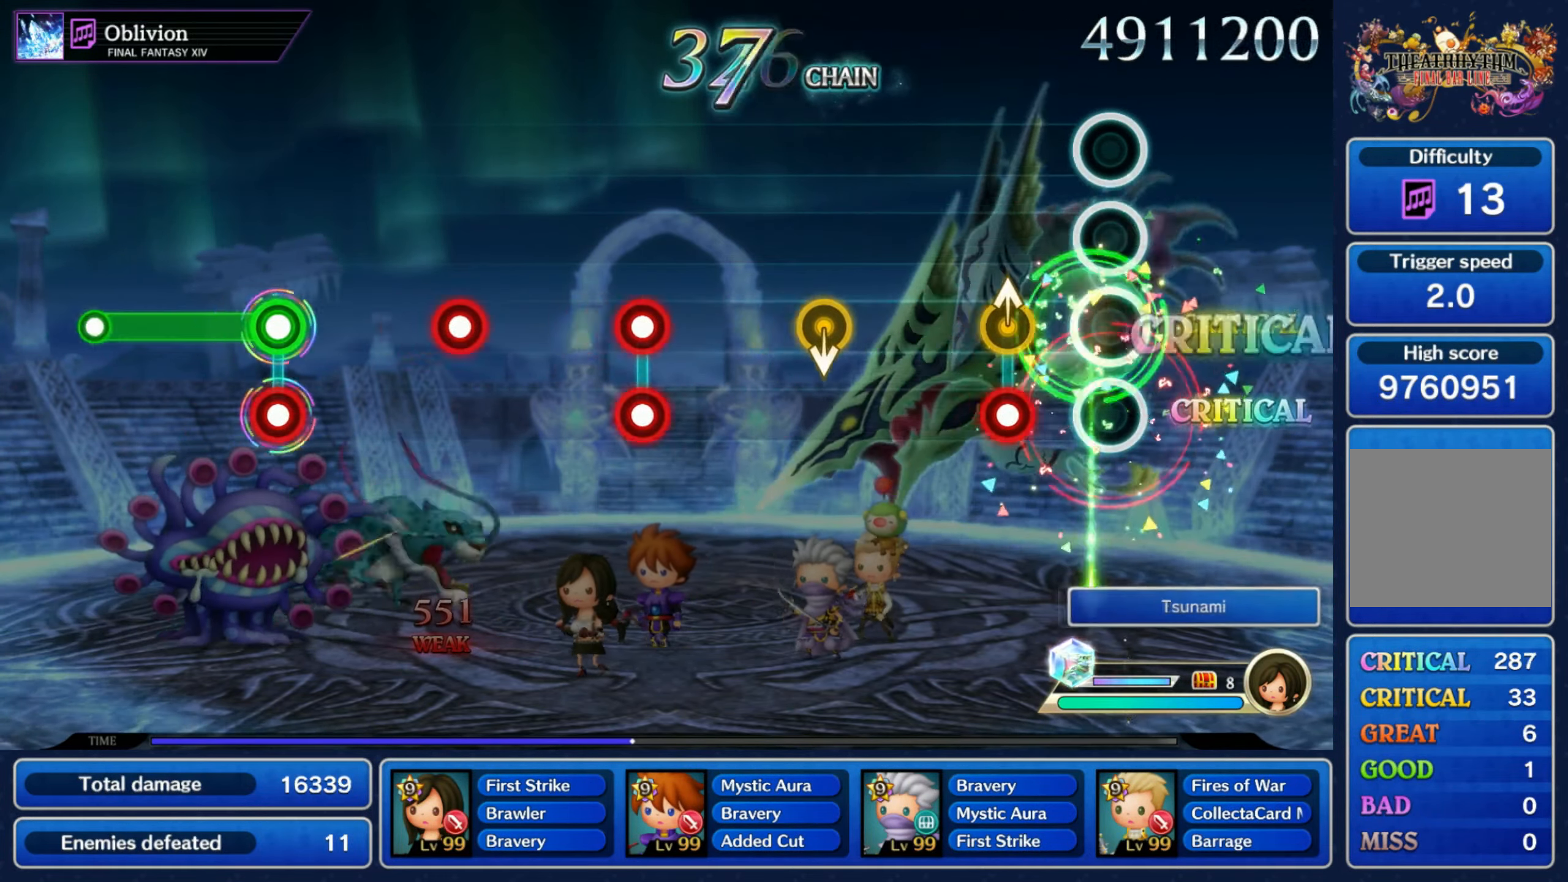
{"dt_ms": 500, "buttons": [], "left_stick": "center", "right_stick": "center", "events": [[17, "left_stick", "center"], [134, "R1", "down"], [134, "left_stick", "up-right"], [184, "left_stick", "center"], [234, "R1", "up"], [317, "left_stick", "down"], [400, "left_stick", "center"]]}
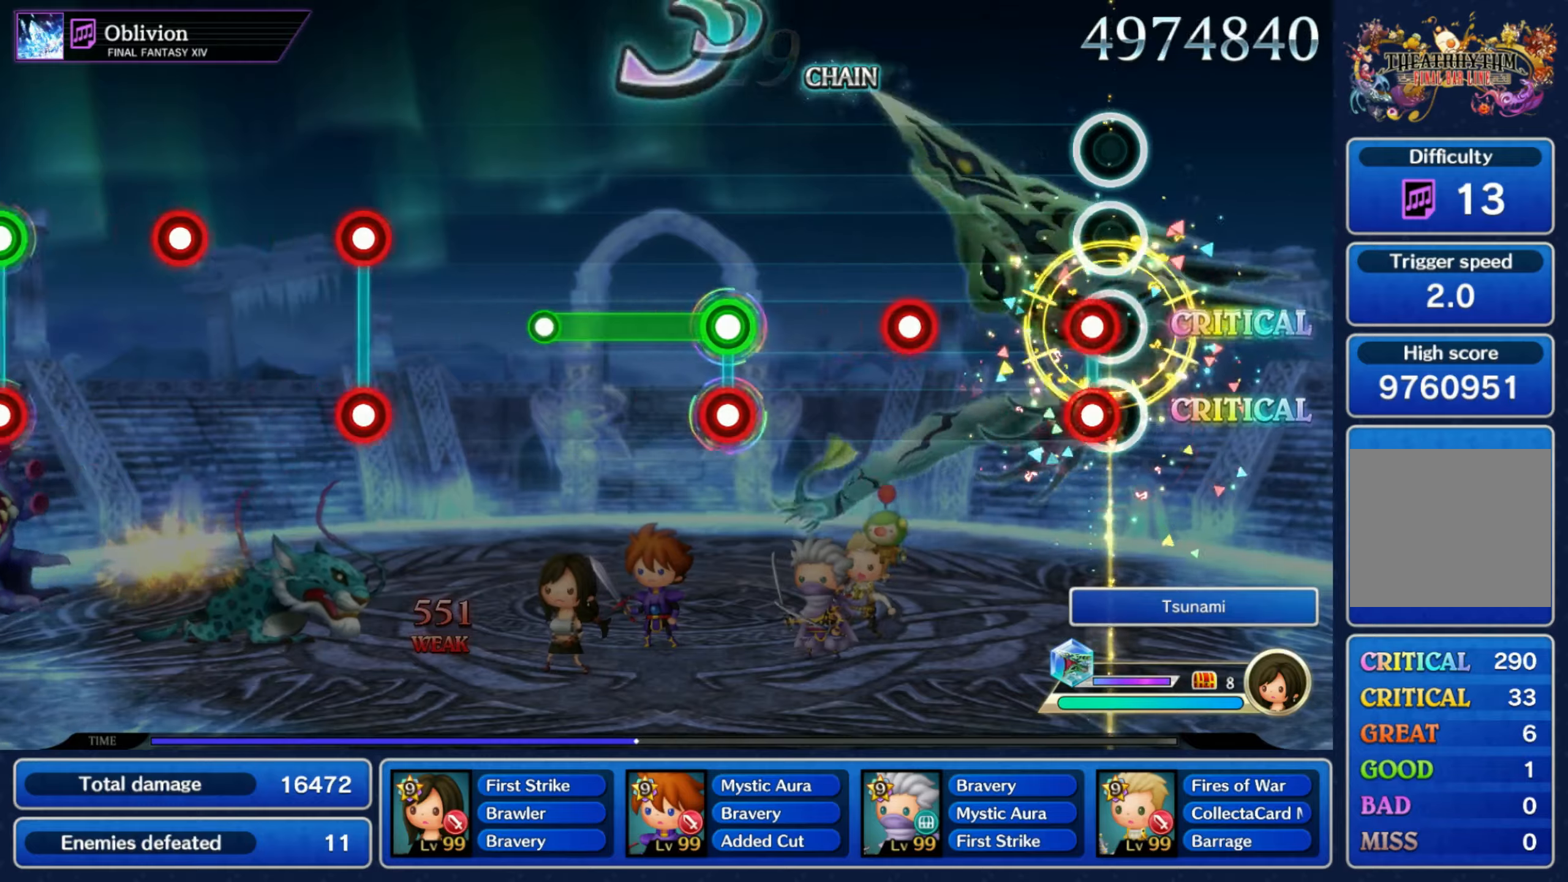
{"dt_ms": 500, "buttons": ["L1", "R1"], "left_stick": "center", "right_stick": "center", "events": [[50, "L1", "down"], [50, "R1", "down"], [133, "L1", "up"], [133, "R1", "up"], [250, "R1", "down"], [316, "R1", "up"], [450, "L1", "down"], [450, "R1", "down"]]}
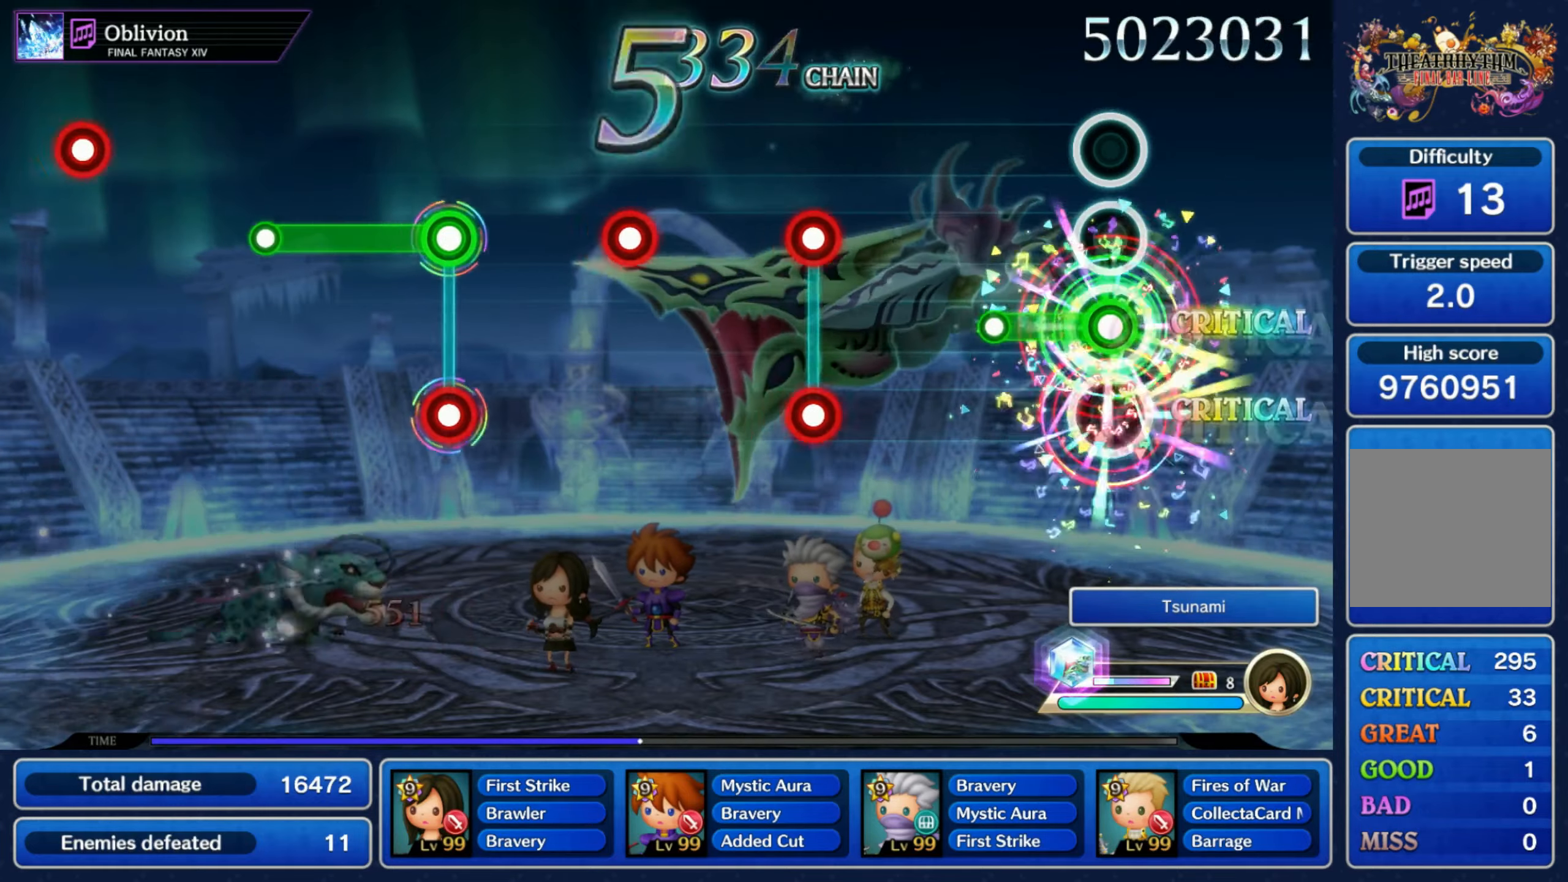
{"dt_ms": 500, "buttons": [], "left_stick": "center", "right_stick": "center", "events": [[166, "L1", "up"], [166, "R1", "up"], [350, "L1", "down"], [350, "R1", "down"], [450, "R1", "up"], [466, "L1", "up"]]}
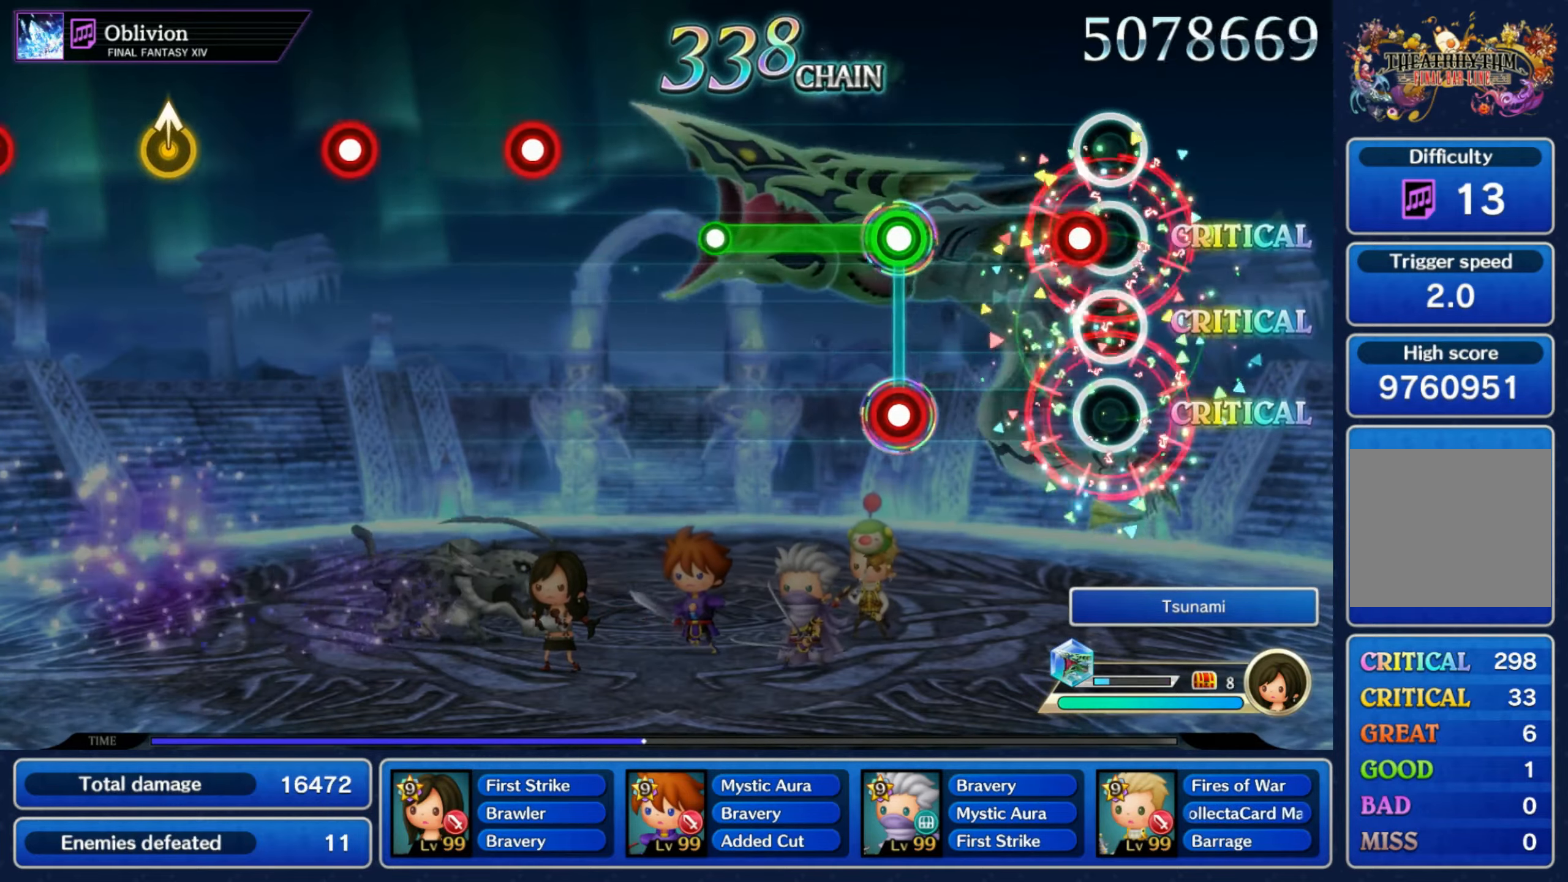
{"dt_ms": 500, "buttons": [], "left_stick": "center", "right_stick": "center", "events": [[50, "R1", "down"], [150, "R1", "up"], [266, "L1", "down"], [266, "R1", "down"], [483, "L1", "up"], [483, "R1", "up"]]}
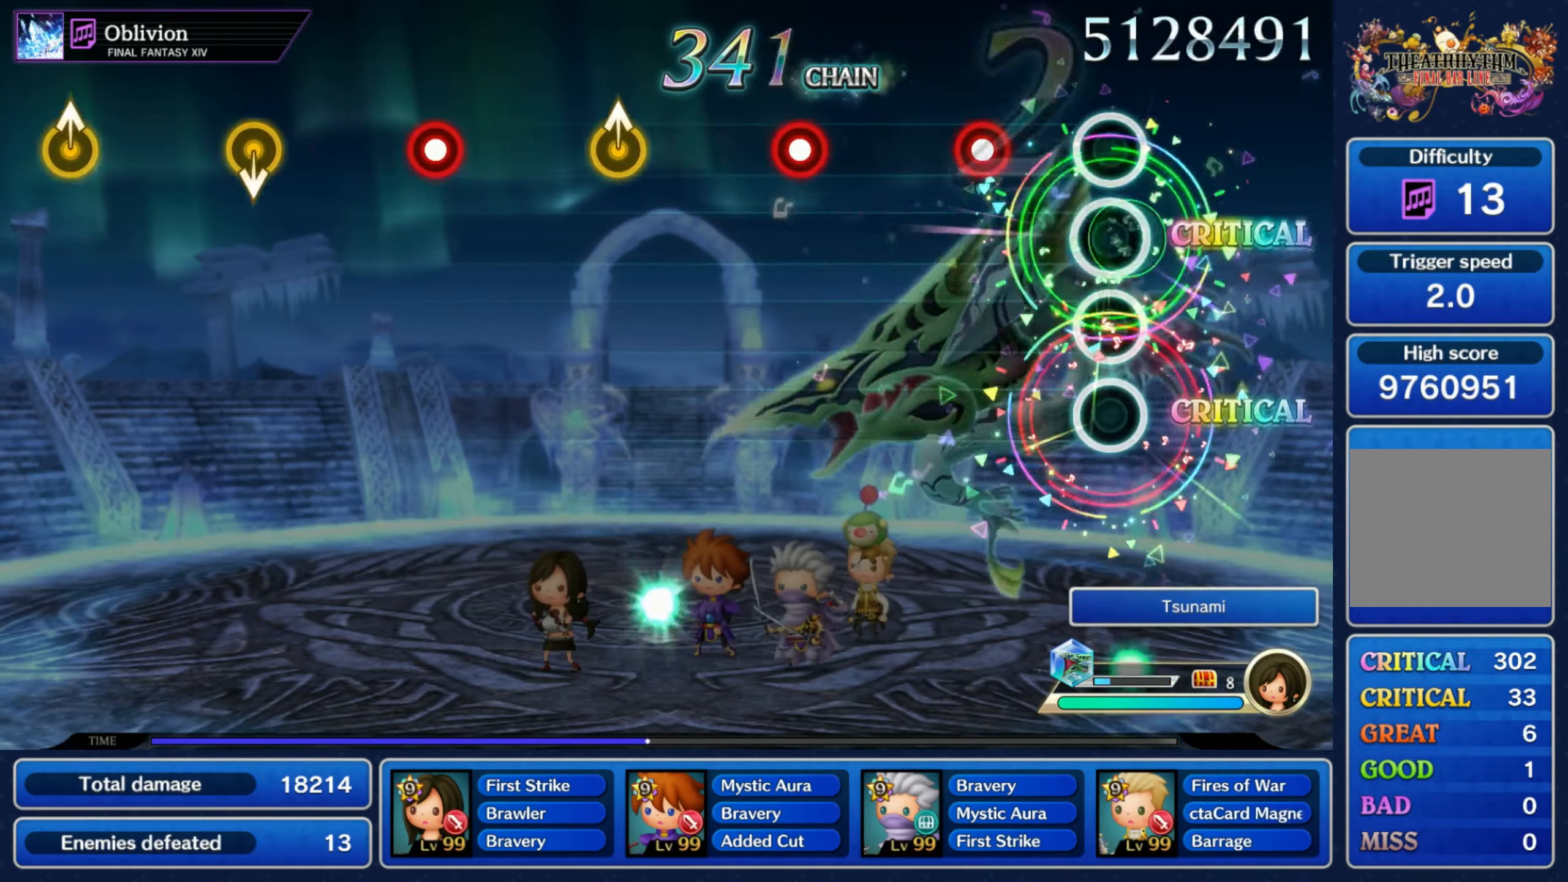
{"dt_ms": 500, "buttons": [], "left_stick": "center", "right_stick": "center", "events": [[166, "R1", "down"], [250, "R1", "up"], [366, "R1", "down"], [450, "R1", "up"]]}
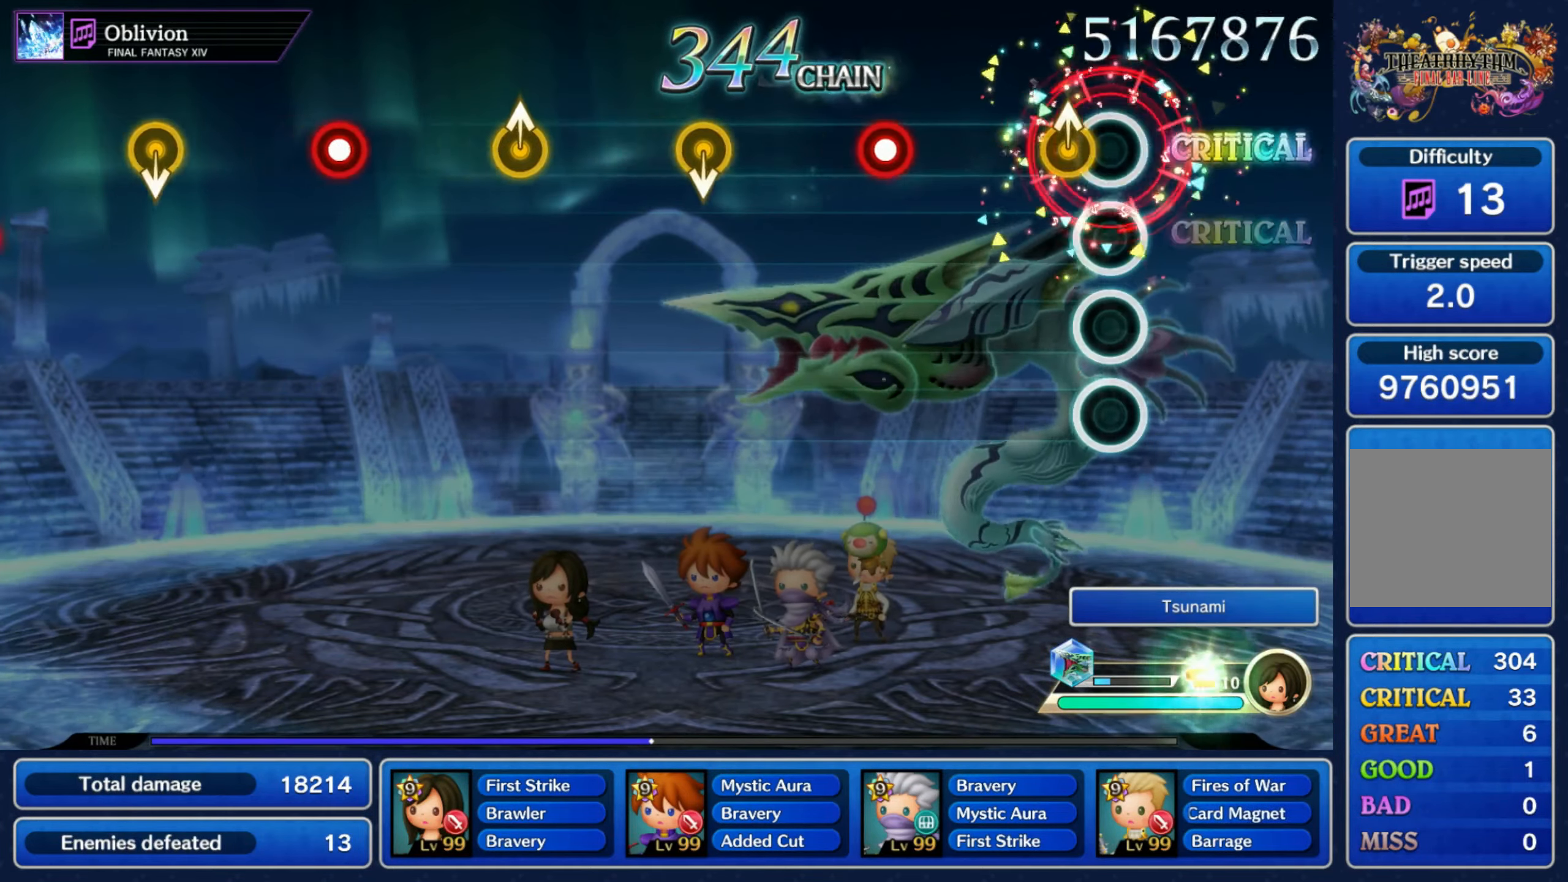
{"dt_ms": 500, "buttons": [], "left_stick": "down", "right_stick": "center", "events": [[66, "left_stick", "up"], [200, "left_stick", "center"], [266, "R1", "down"], [400, "R1", "up"], [450, "left_stick", "down"]]}
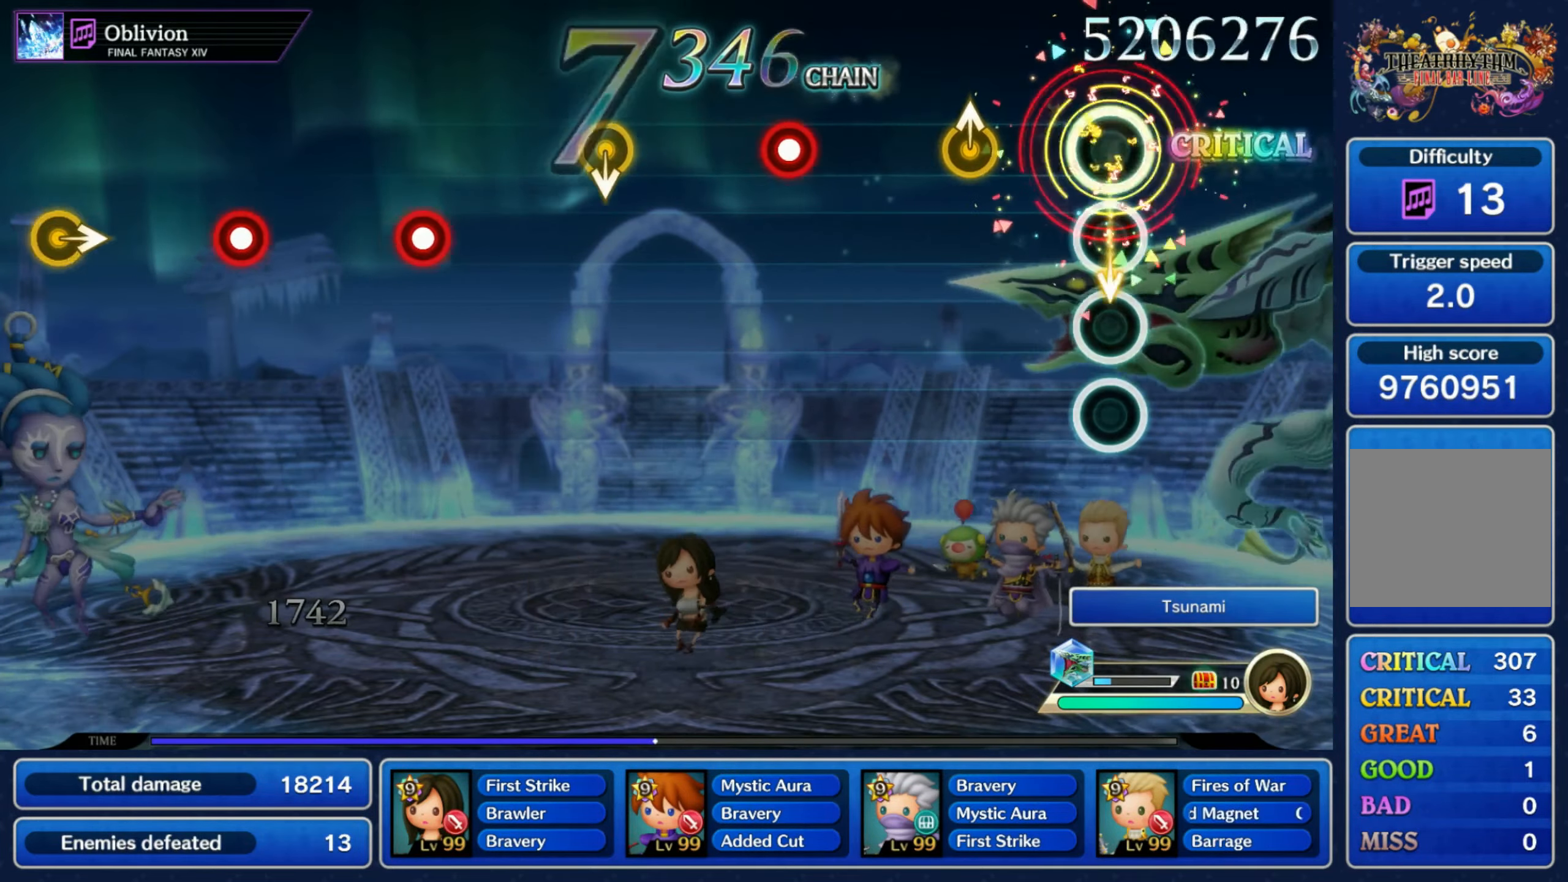
{"dt_ms": 500, "buttons": [], "left_stick": "center", "right_stick": "center", "events": [[50, "left_stick", "center"], [150, "left_stick", "up"], [266, "left_stick", "center"], [383, "R1", "down"], [483, "R1", "up"]]}
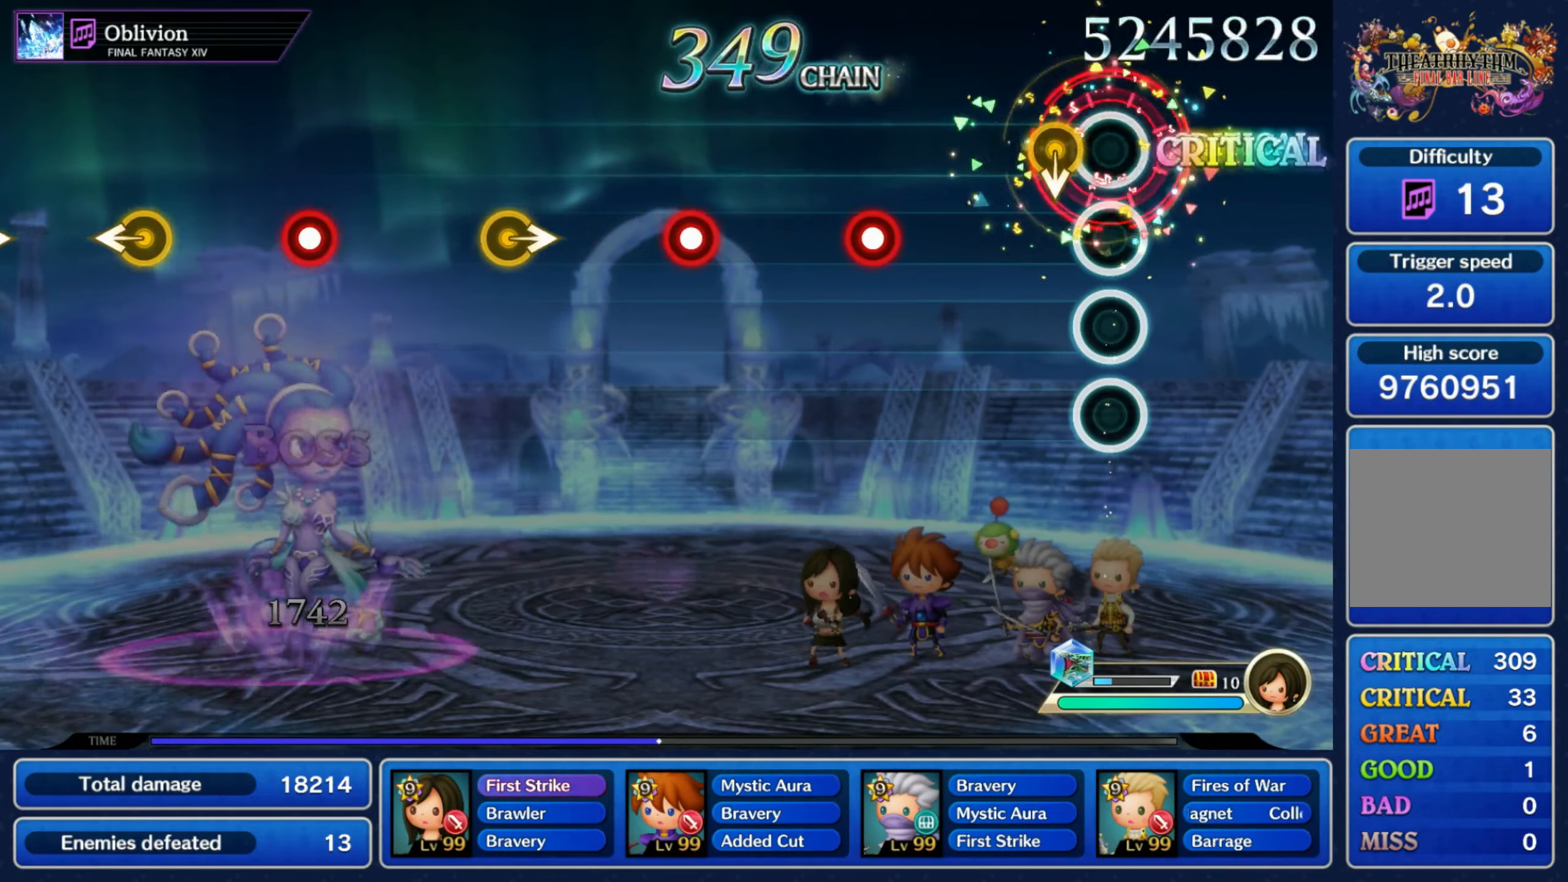
{"dt_ms": 500, "buttons": [], "left_stick": "center", "right_stick": "center", "events": [[66, "left_stick", "down"], [183, "left_stick", "center"], [300, "R1", "down"], [400, "R1", "up"]]}
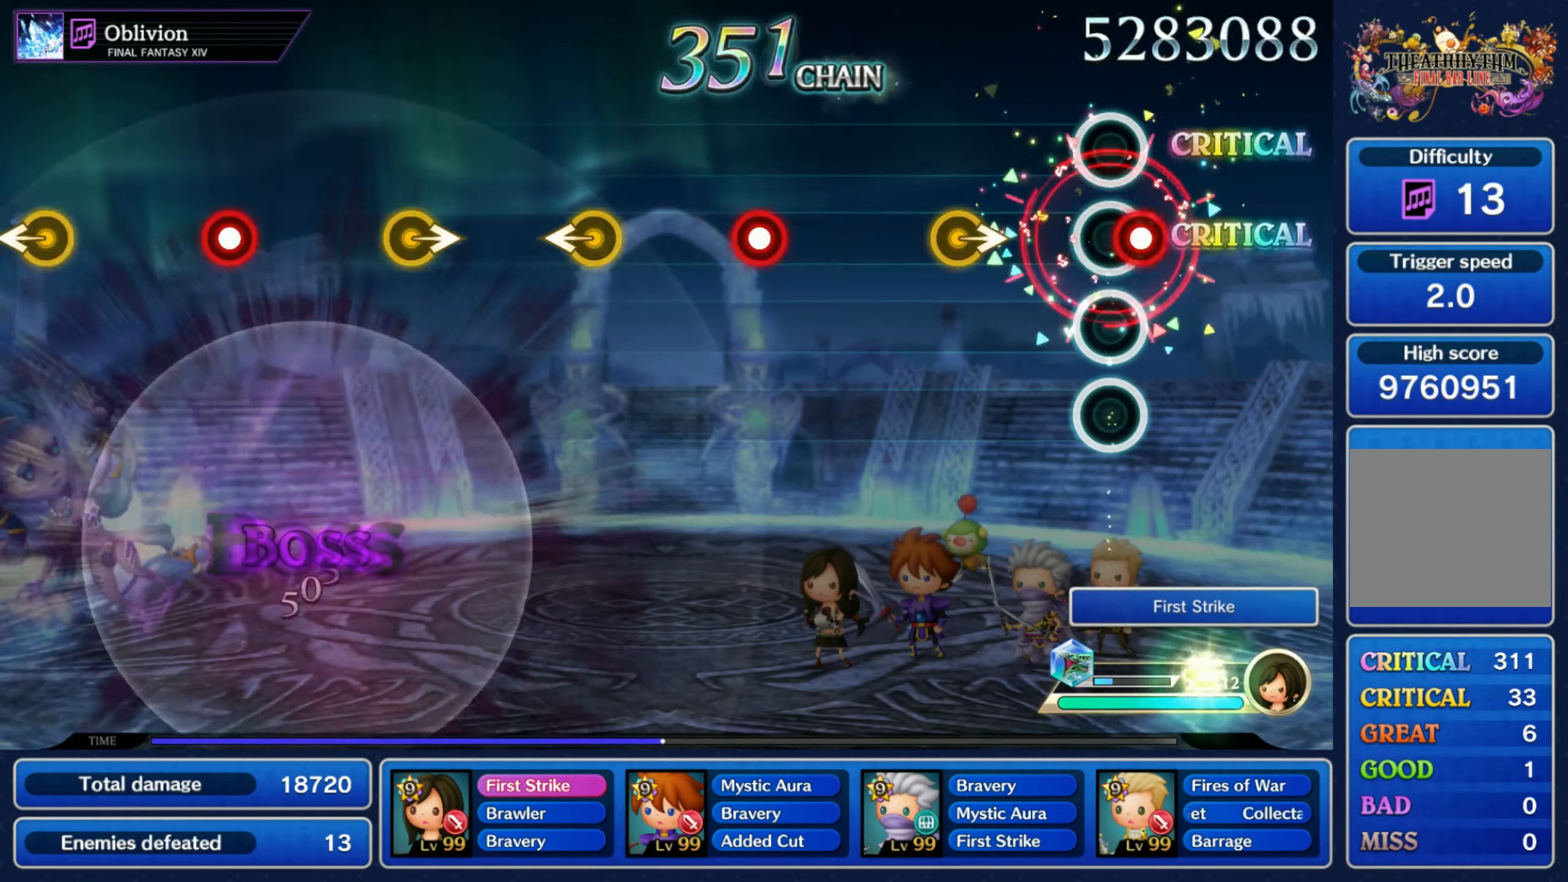
{"dt_ms": 500, "buttons": ["R1"], "left_stick": "center", "right_stick": "center", "events": [[16, "R1", "down"], [116, "R1", "up"], [200, "left_stick", "right"], [333, "left_stick", "center"], [416, "R1", "down"]]}
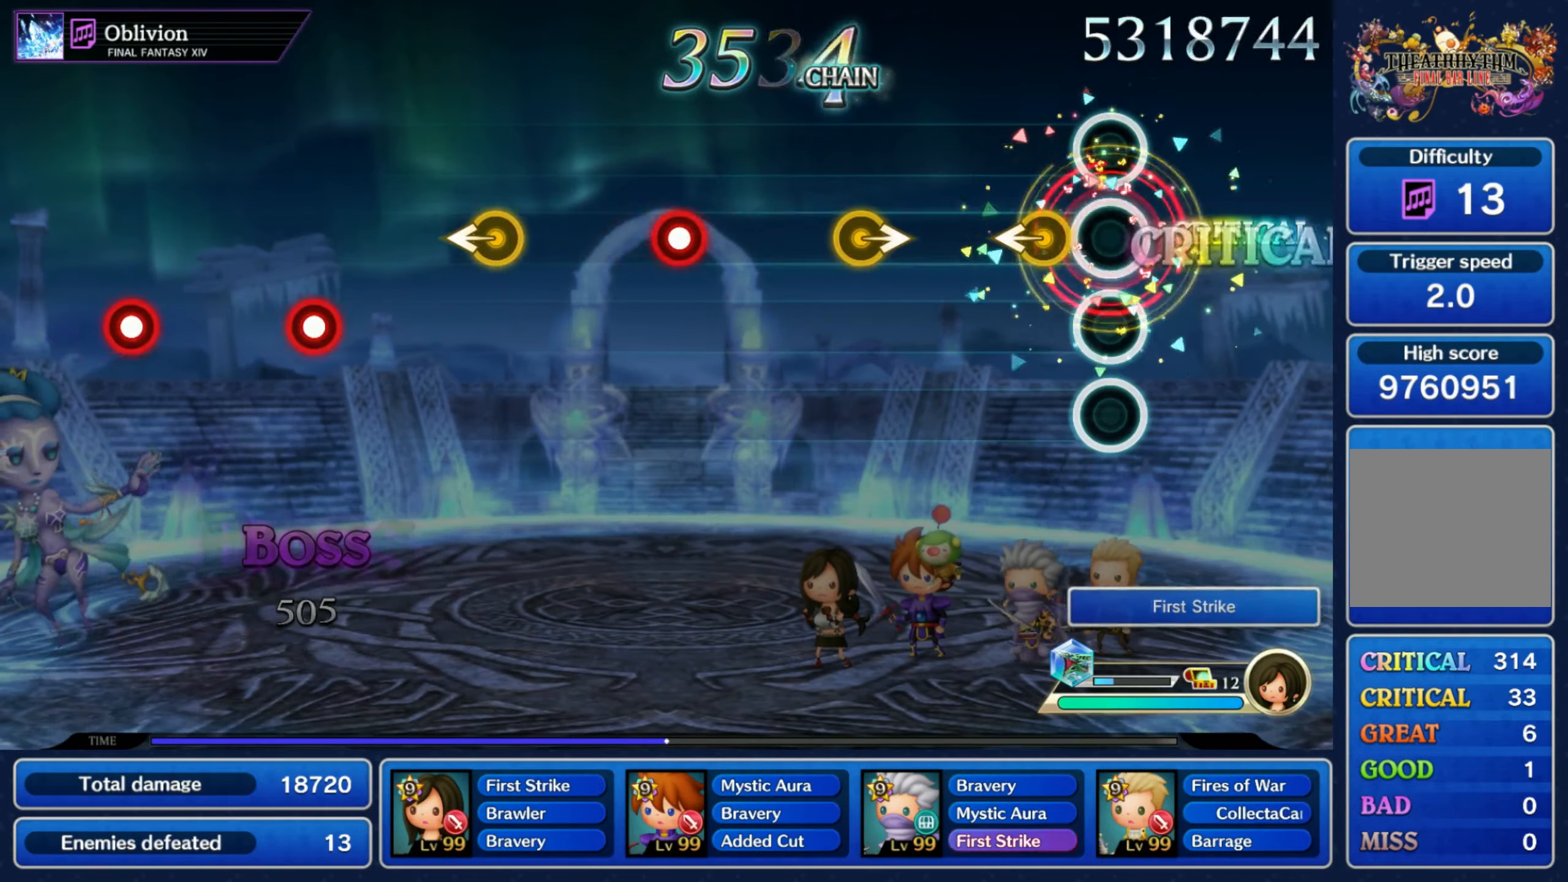
{"dt_ms": 500, "buttons": [], "left_stick": "center", "right_stick": "center", "events": [[33, "R1", "up"], [100, "left_stick", "left"], [216, "left_stick", "center"], [300, "left_stick", "right"], [416, "left_stick", "center"]]}
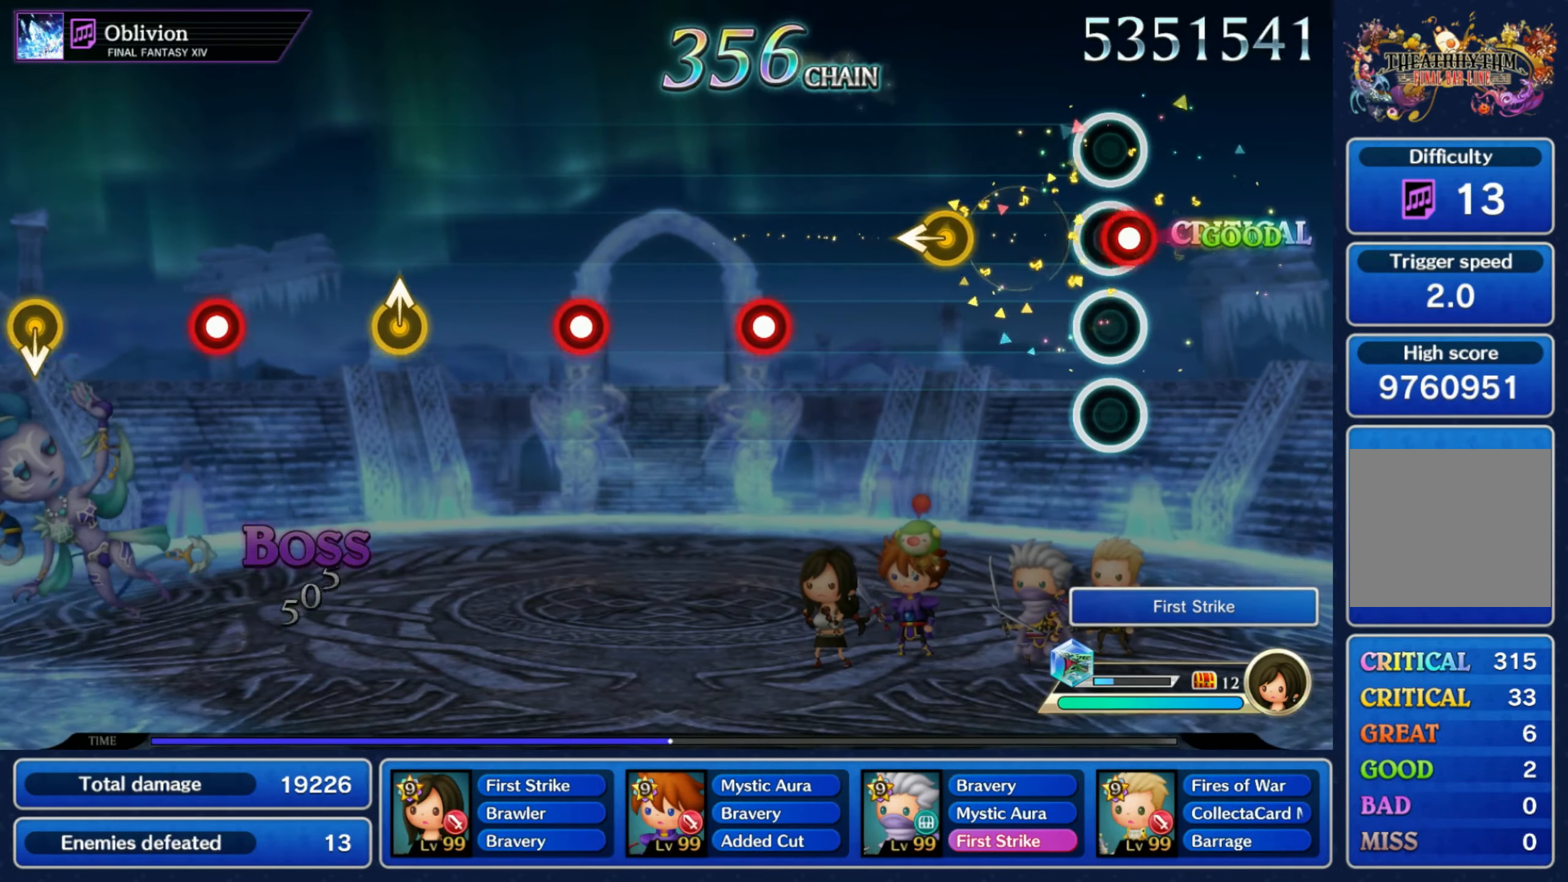
{"dt_ms": 500, "buttons": [], "left_stick": "center", "right_stick": "center", "events": [[16, "R1", "down"], [100, "R1", "up"], [183, "left_stick", "left"], [316, "left_stick", "center"], [416, "R1", "down"], [500, "R1", "up"]]}
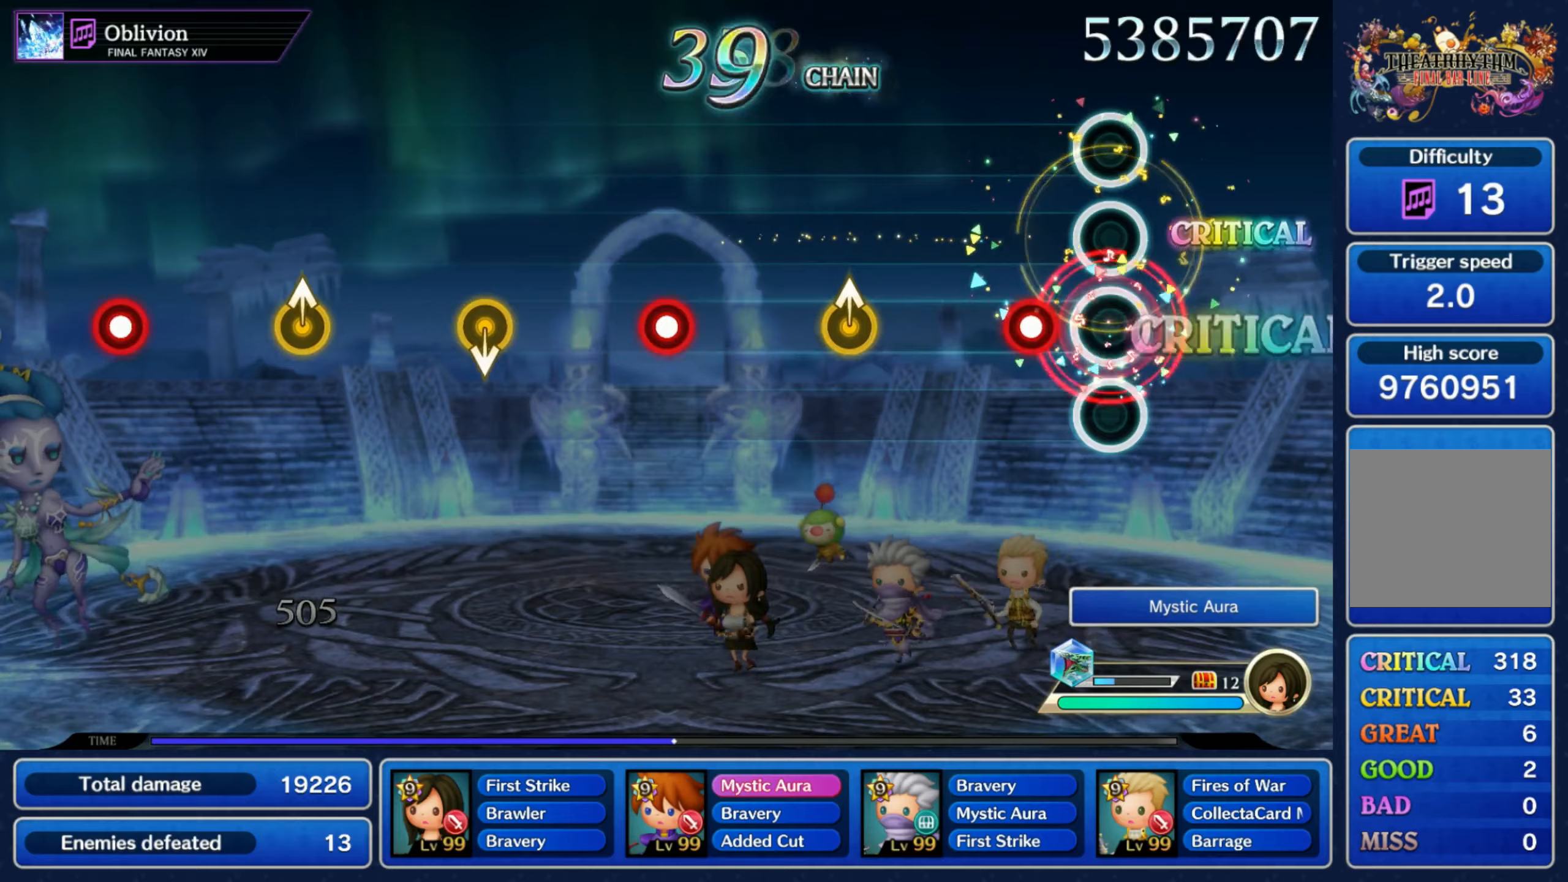
{"dt_ms": 500, "buttons": [], "left_stick": "center", "right_stick": "center", "events": [[100, "R1", "down"], [200, "R1", "up"], [317, "left_stick", "up"], [433, "left_stick", "center"]]}
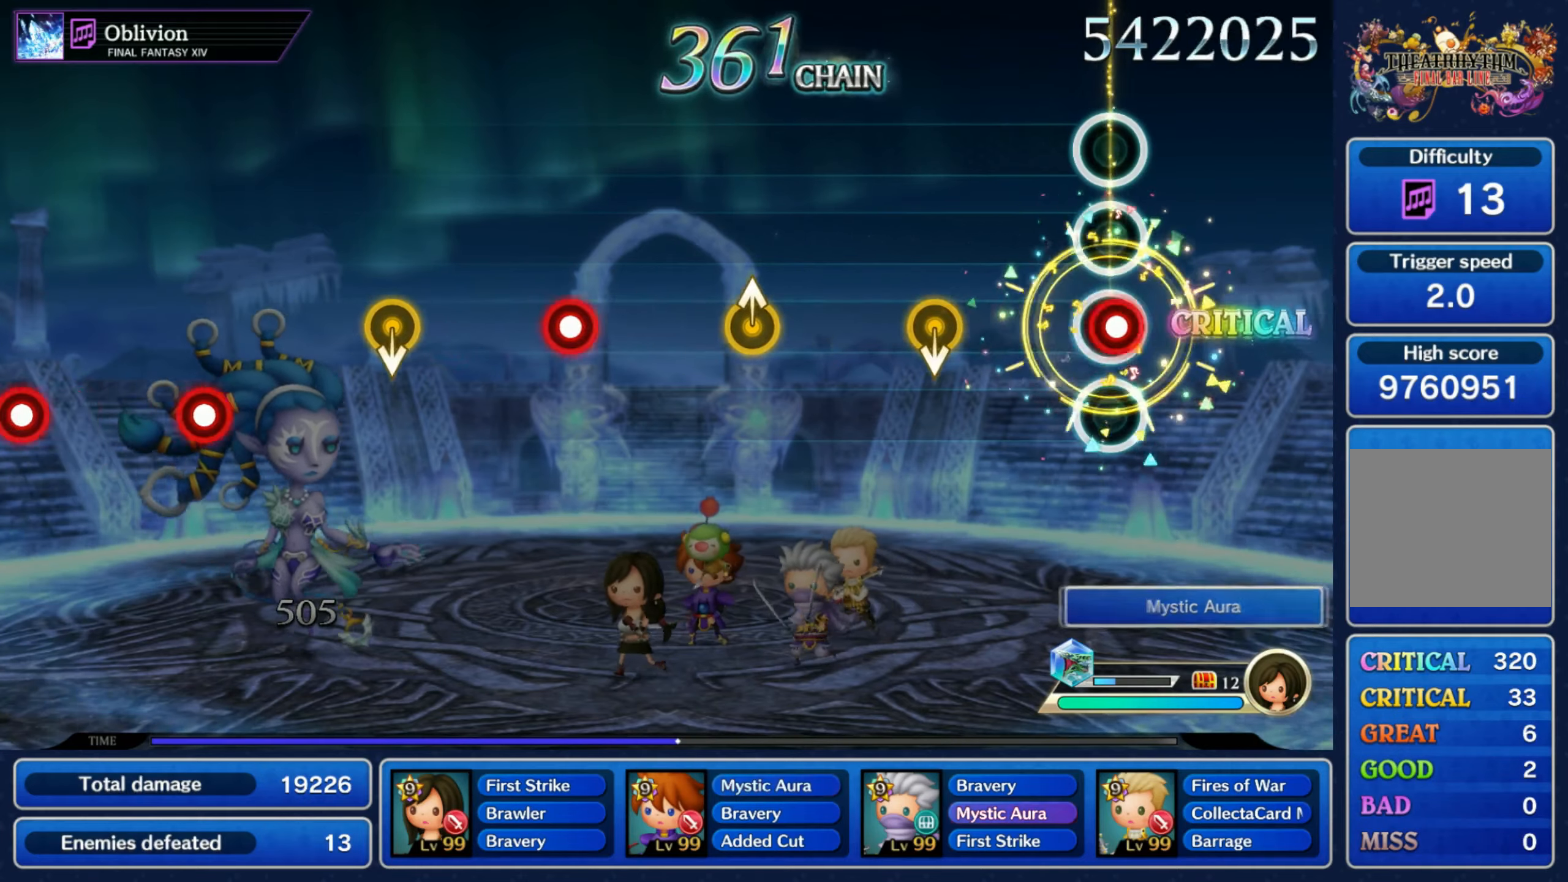
{"dt_ms": 500, "buttons": [], "left_stick": "up", "right_stick": "center", "events": [[17, "R1", "down"], [117, "R1", "up"], [217, "left_stick", "down"], [317, "left_stick", "center"], [417, "left_stick", "up"]]}
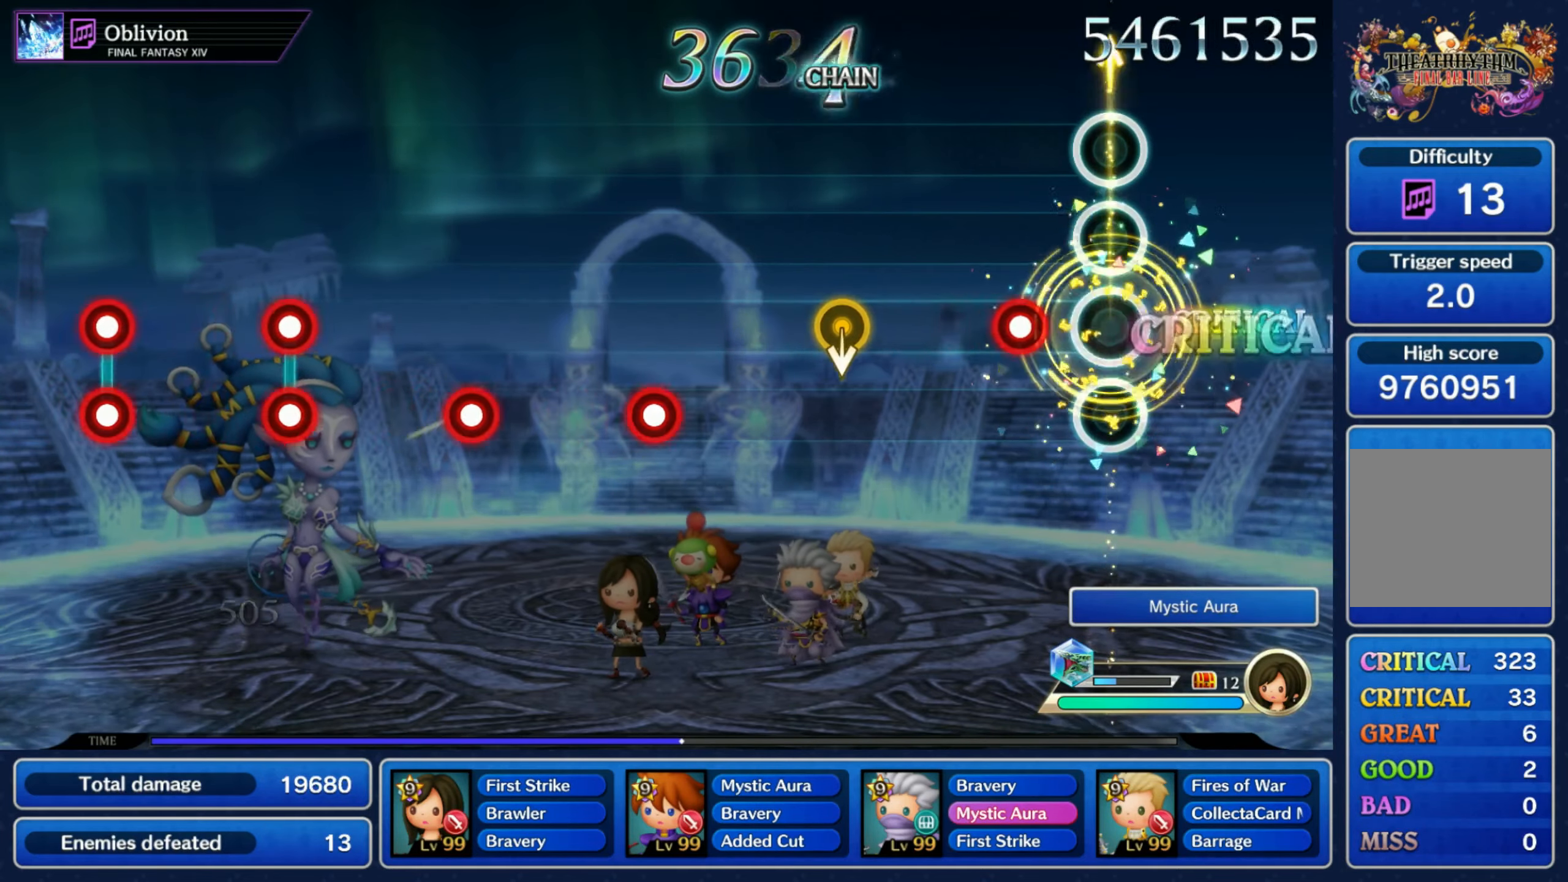
{"dt_ms": 500, "buttons": [], "left_stick": "center", "right_stick": "center", "events": [[17, "left_stick", "center"], [117, "R1", "down"], [217, "R1", "up"], [317, "left_stick", "down"], [433, "left_stick", "center"]]}
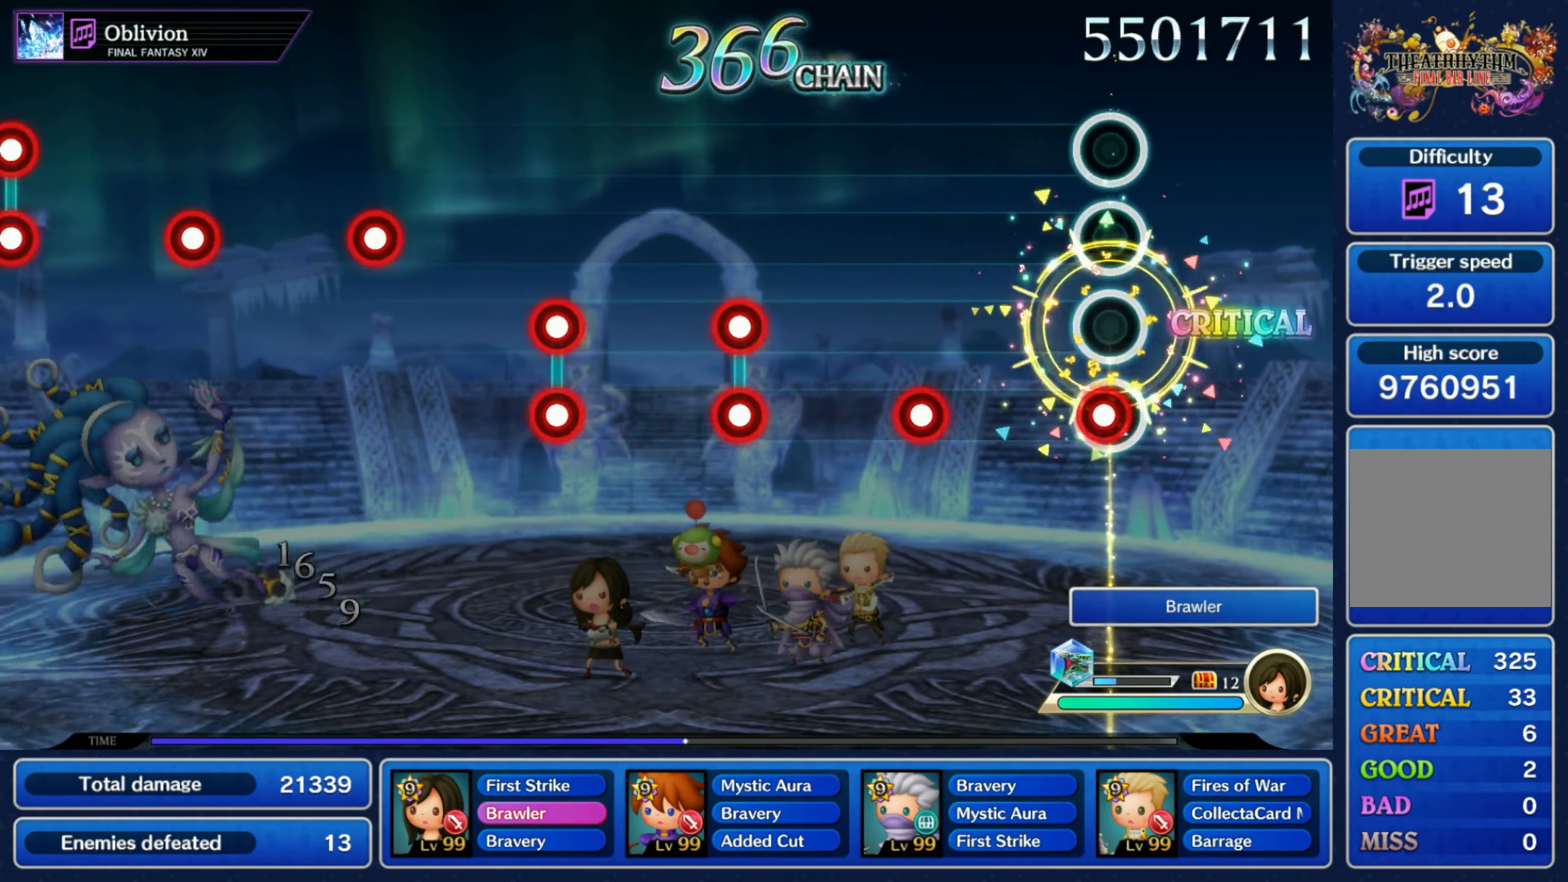
{"dt_ms": 500, "buttons": ["L1", "R1"], "left_stick": "center", "right_stick": "center", "events": [[33, "R1", "down"], [117, "R1", "up"], [233, "R1", "down"], [317, "R1", "up"], [433, "L1", "down"], [450, "R1", "down"]]}
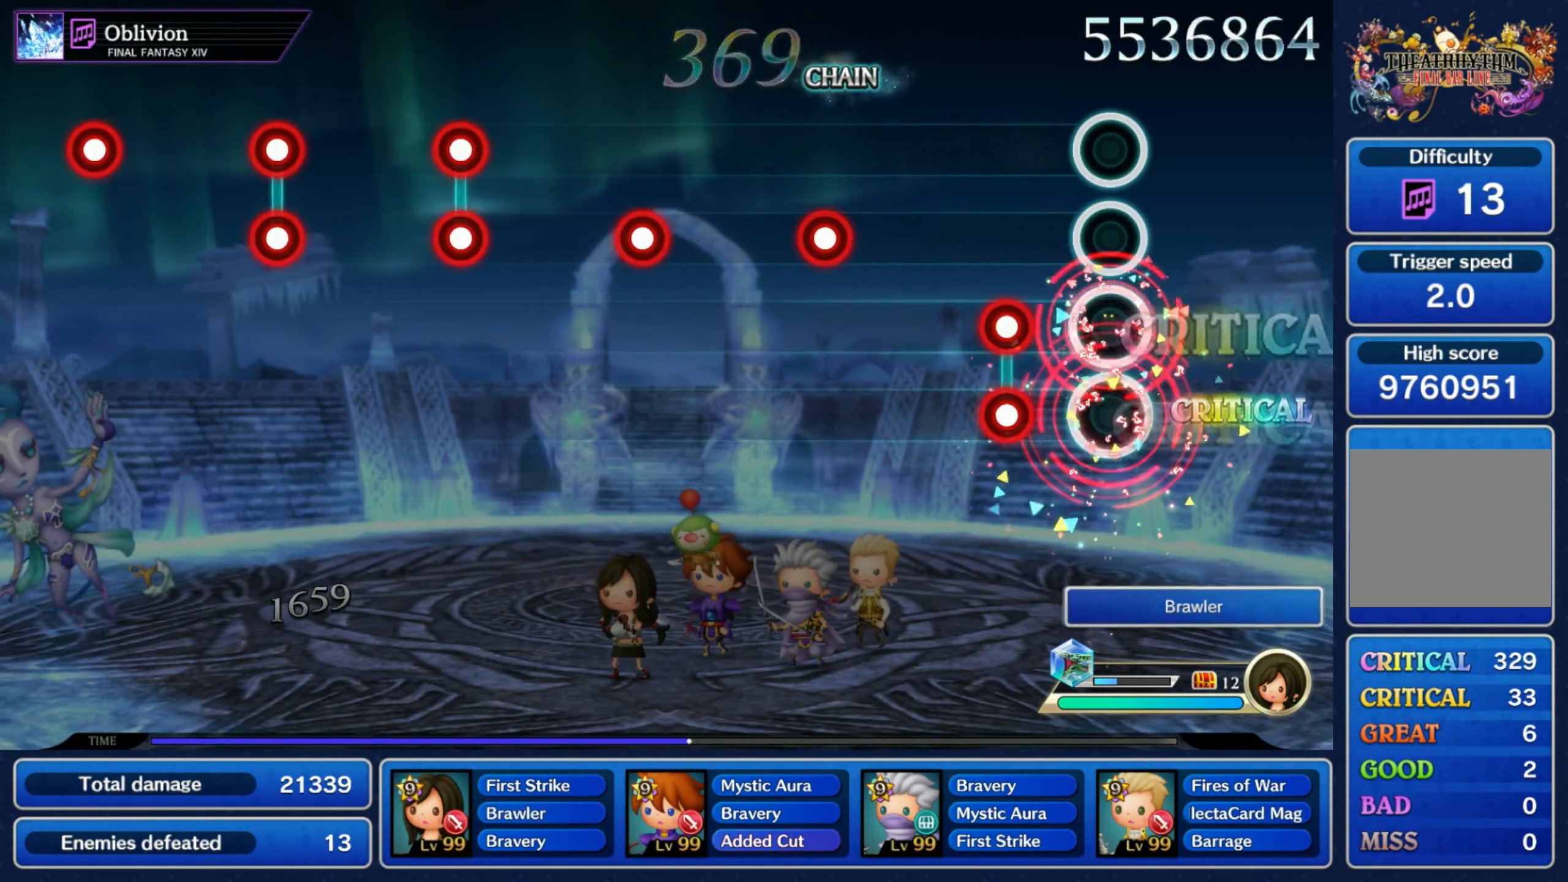
{"dt_ms": 500, "buttons": [], "left_stick": "center", "right_stick": "center", "events": [[17, "L1", "up"], [50, "R1", "up"], [150, "L1", "down"], [150, "R1", "down"], [233, "L1", "up"], [250, "R1", "up"], [367, "R1", "down"], [450, "R1", "up"]]}
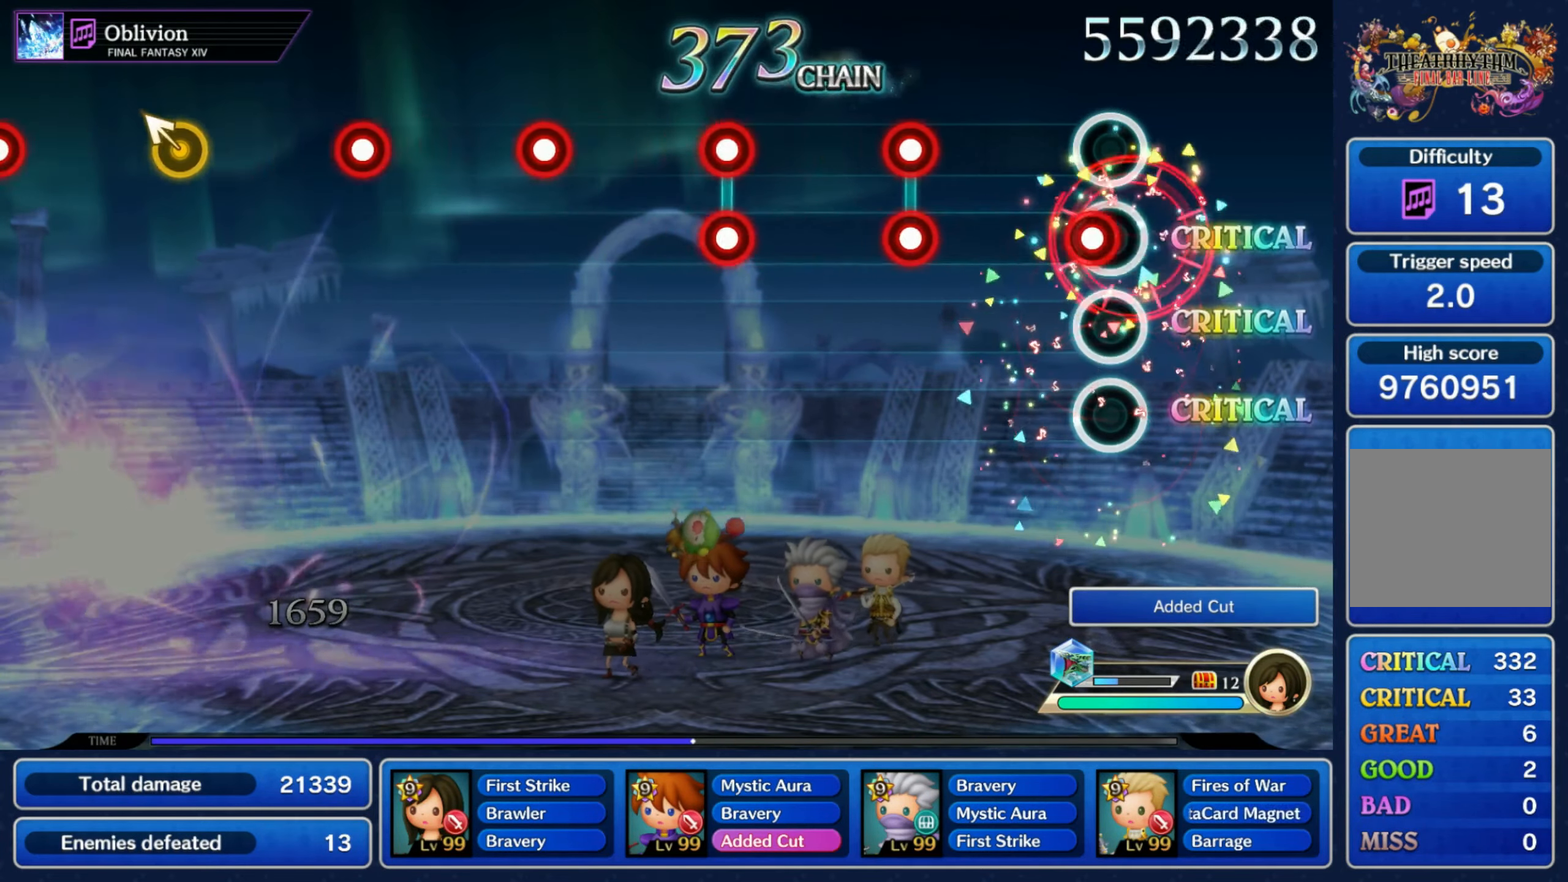
{"dt_ms": 500, "buttons": ["L1", "R1"], "left_stick": "center", "right_stick": "center", "events": [[67, "R1", "down"], [150, "R1", "up"], [250, "L1", "down"], [267, "R1", "down"], [317, "L1", "up"], [350, "R1", "up"], [450, "L1", "down"], [467, "R1", "down"]]}
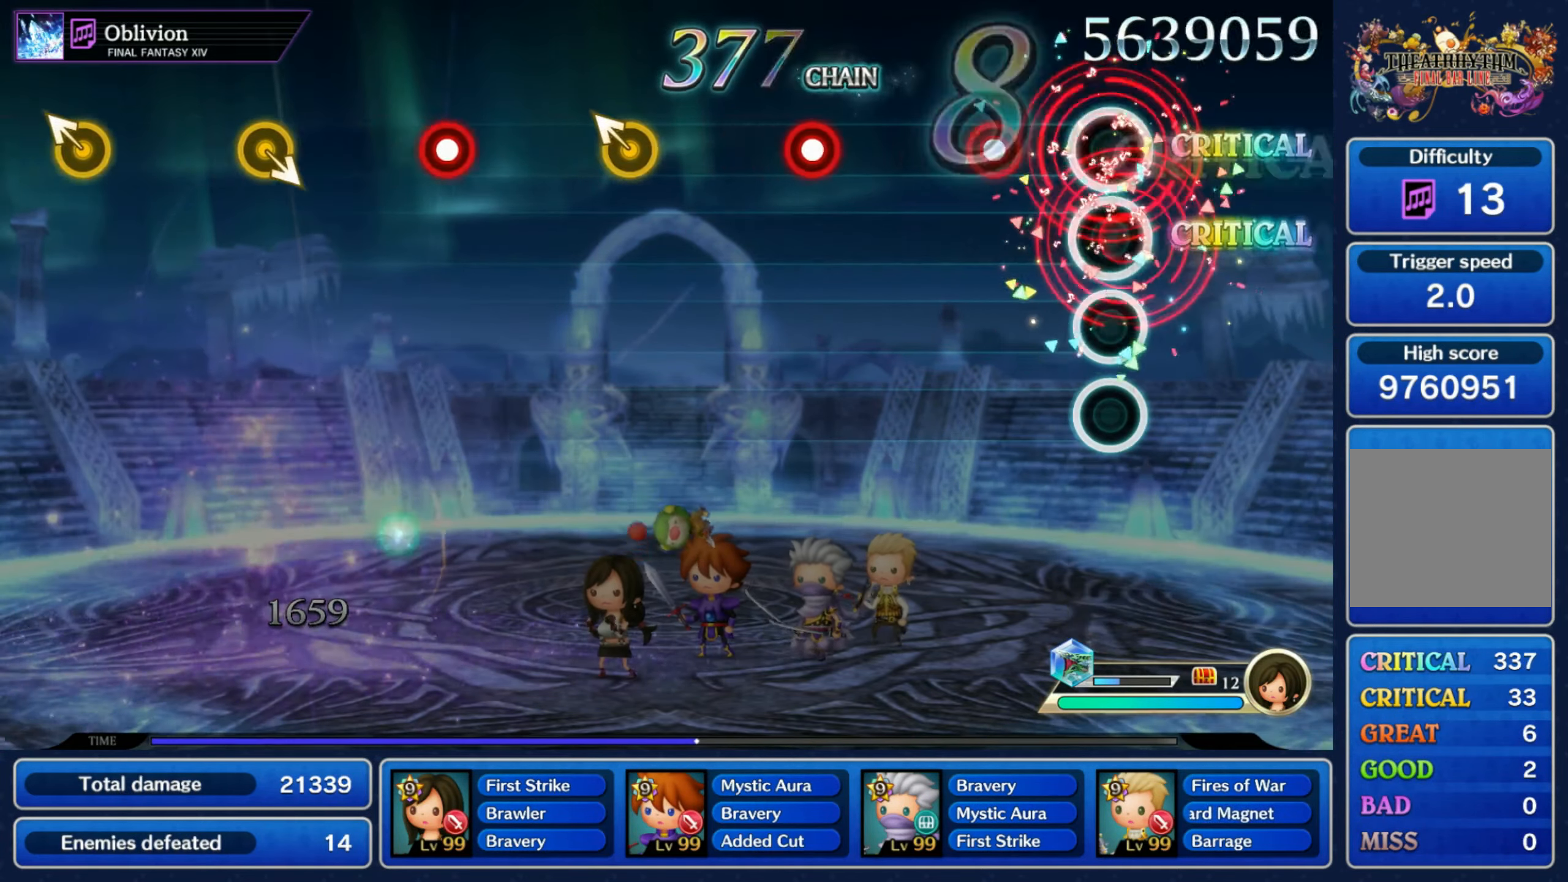
{"dt_ms": 500, "buttons": [], "left_stick": "center", "right_stick": "center", "events": [[50, "L1", "up"], [67, "R1", "up"], [167, "R1", "down"], [267, "R1", "up"], [367, "R1", "down"], [467, "R1", "up"]]}
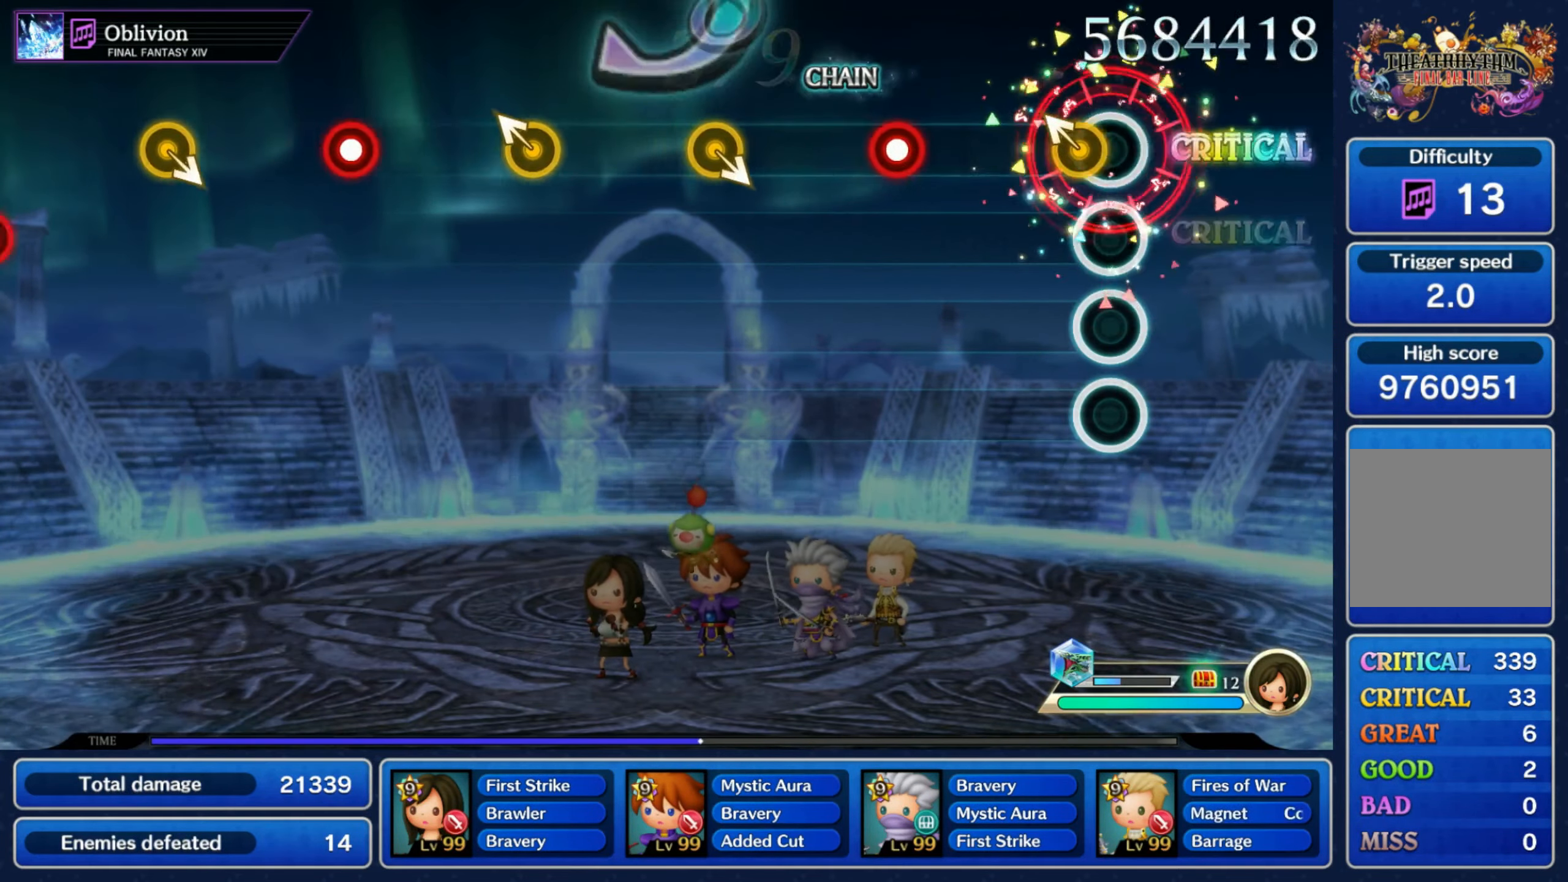
{"dt_ms": 1000, "buttons": [], "left_stick": "center", "right_stick": "center"}
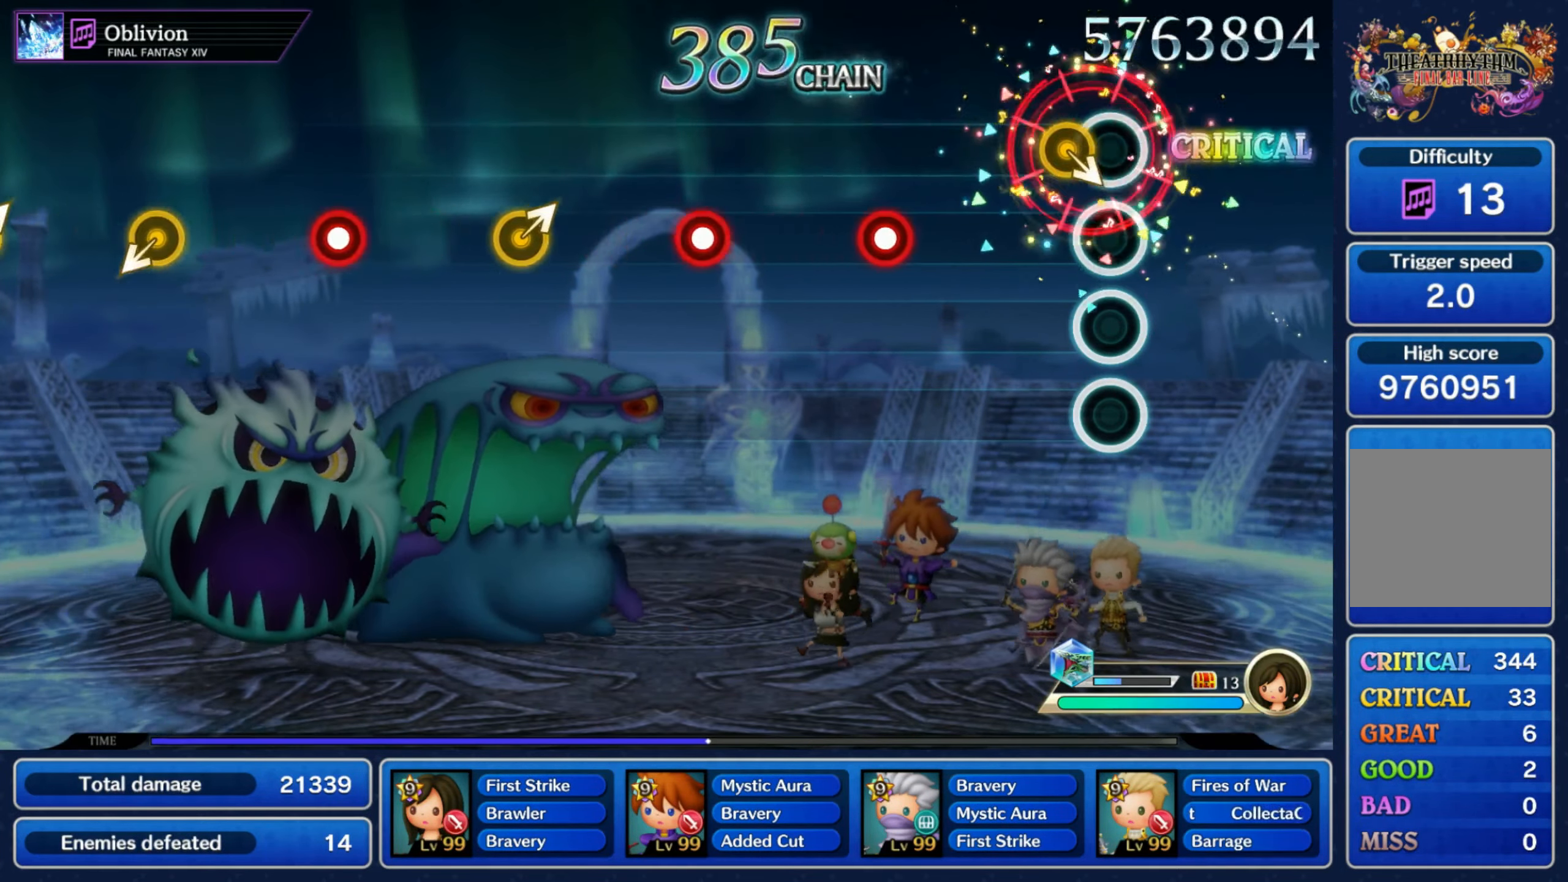
{"dt_ms": 500, "buttons": ["R1"], "left_stick": "center", "right_stick": "center"}
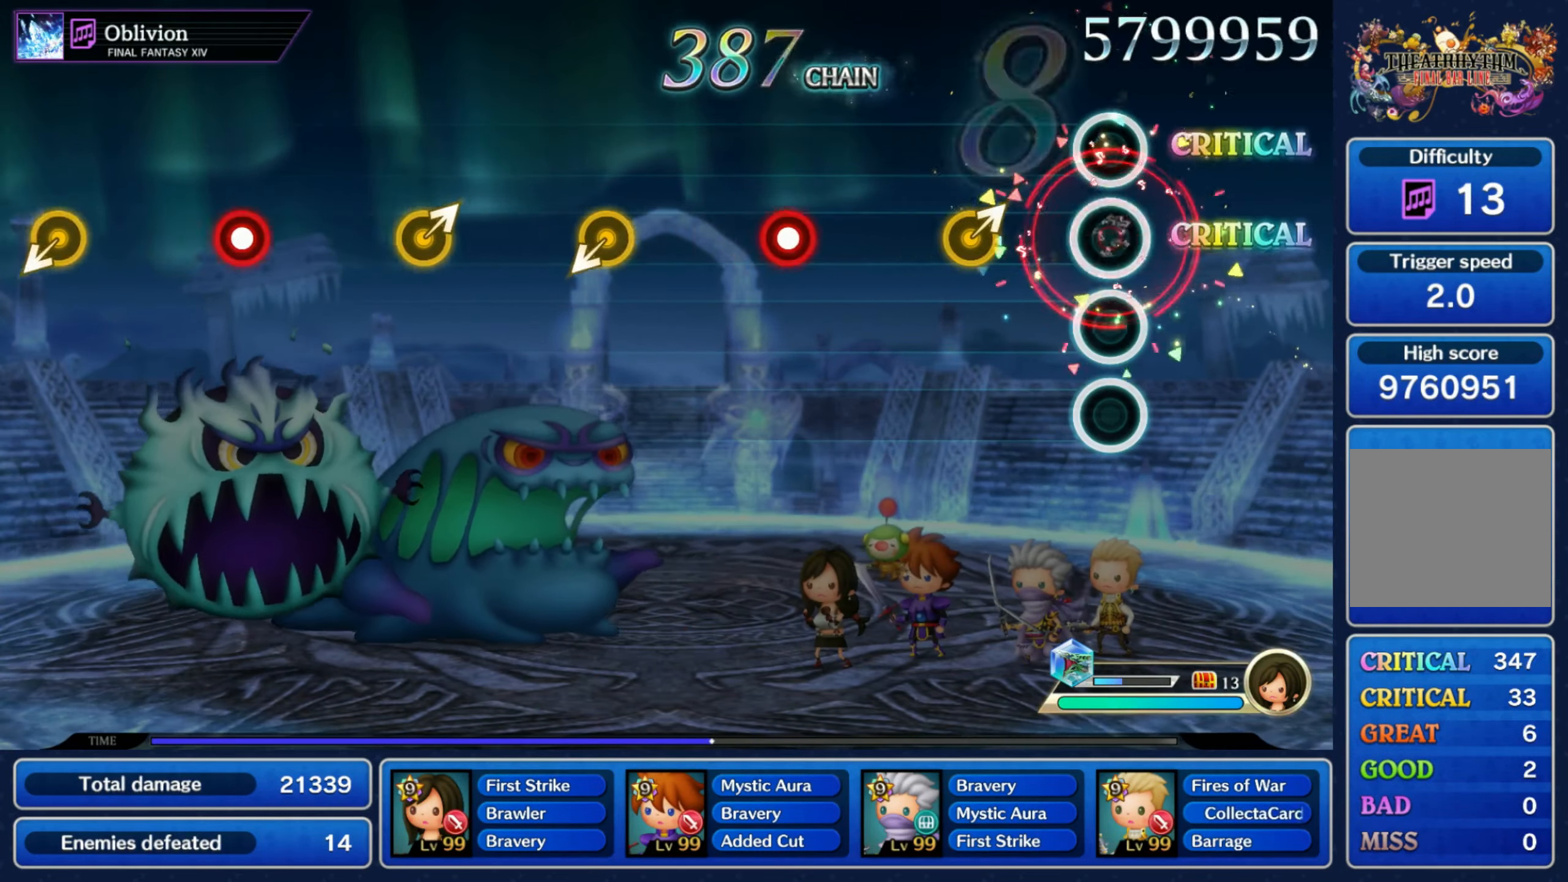
{"dt_ms": 500, "buttons": [], "left_stick": "center", "right_stick": "center", "events": [[84, "R1", "up"], [184, "left_stick", "up-right"], [284, "left_stick", "center"], [400, "R1", "down"], [500, "R1", "up"]]}
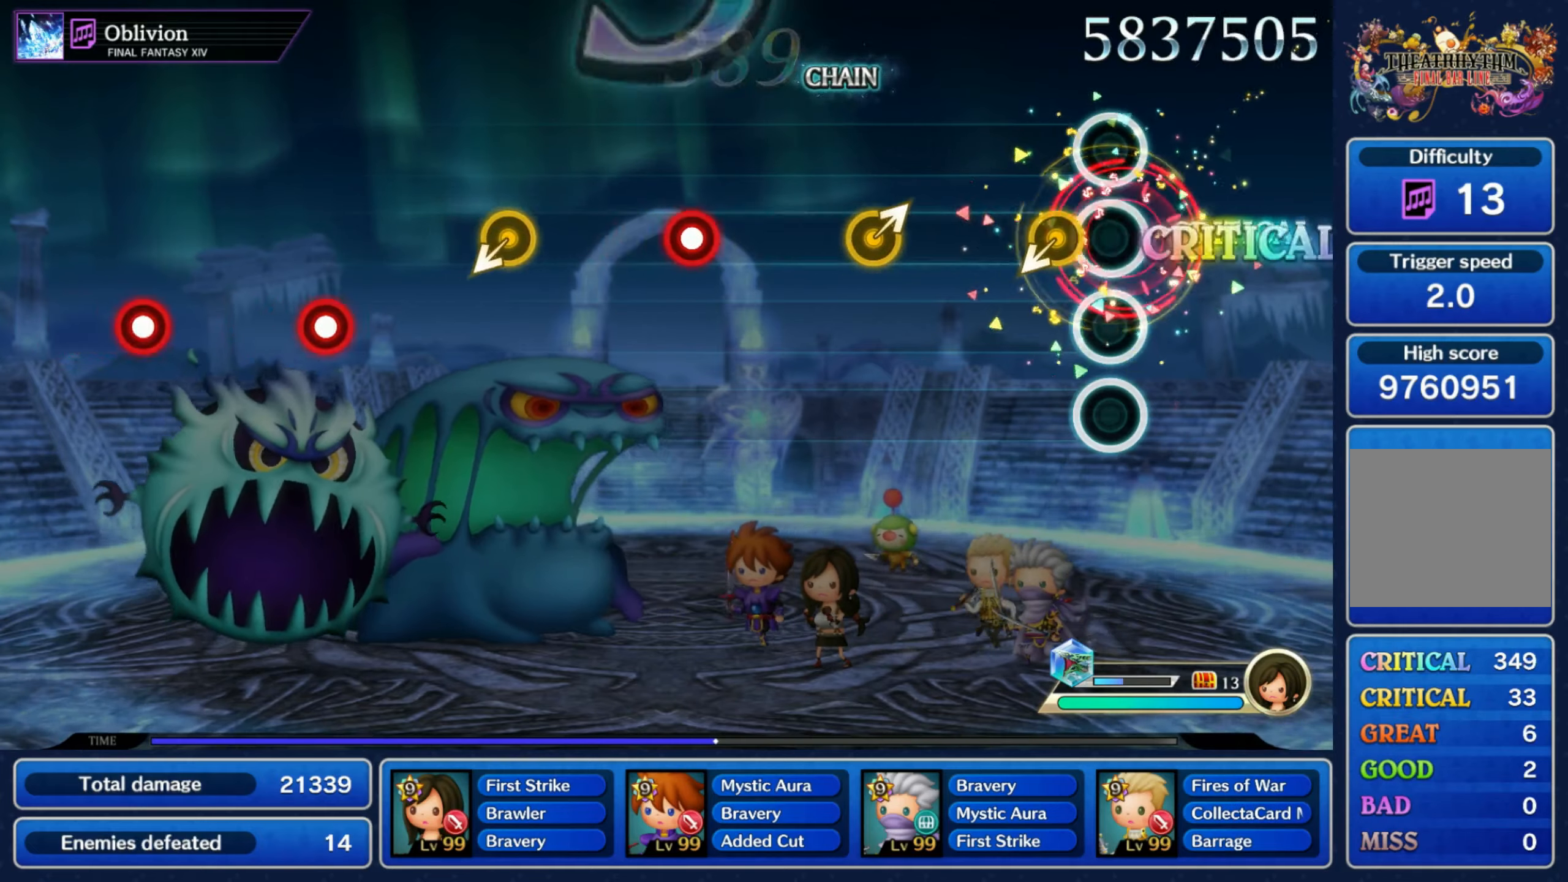
{"dt_ms": 500, "buttons": ["R1"], "left_stick": "center", "right_stick": "center", "events": [[50, "left_stick", "down-left"], [150, "left_stick", "center"], [284, "left_stick", "up-right"], [384, "left_stick", "center"], [500, "R1", "down"]]}
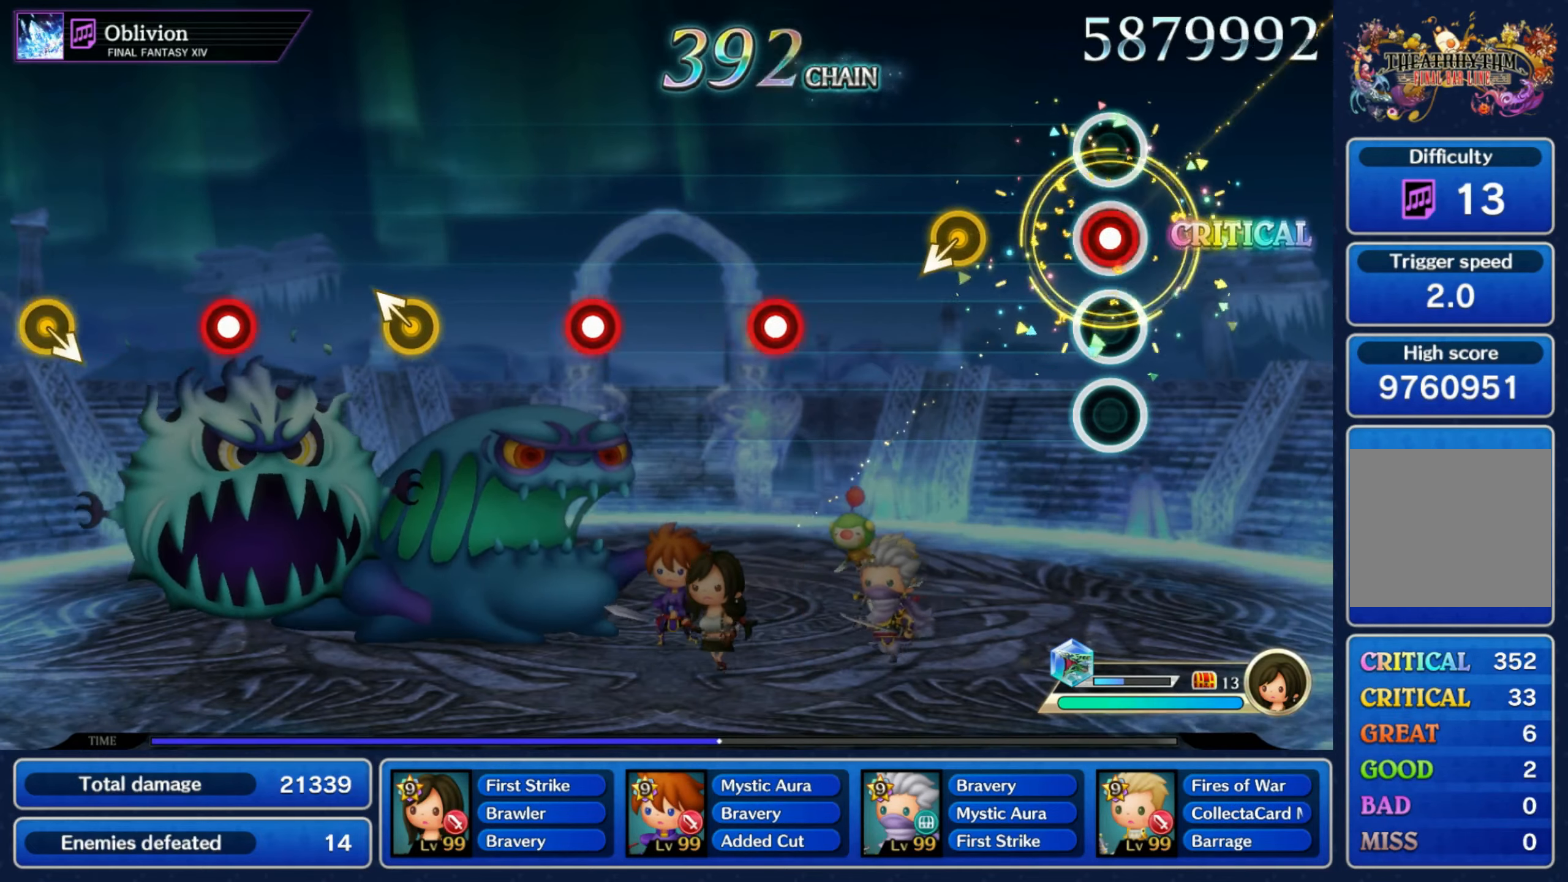
{"dt_ms": 500, "buttons": [], "left_stick": "center", "right_stick": "center", "events": [[100, "R1", "up"], [200, "left_stick", "down-left"], [317, "left_stick", "center"], [400, "R1", "down"], [500, "R1", "up"]]}
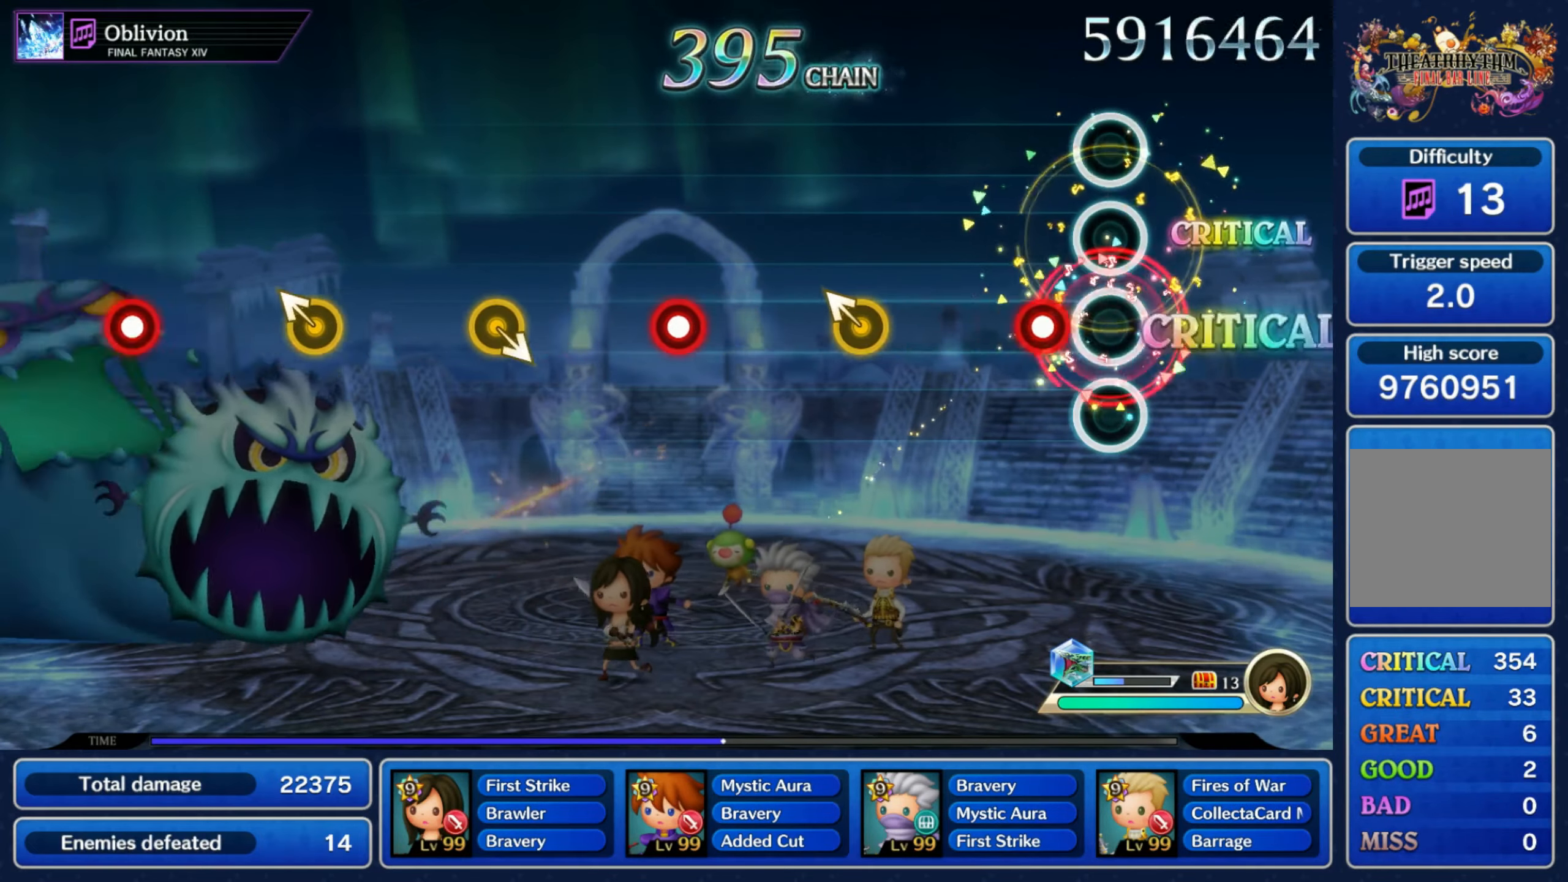
{"dt_ms": 500, "buttons": [], "left_stick": "center", "right_stick": "center", "events": [[117, "R1", "down"], [217, "R1", "up"], [317, "left_stick", "up-left"], [450, "left_stick", "center"]]}